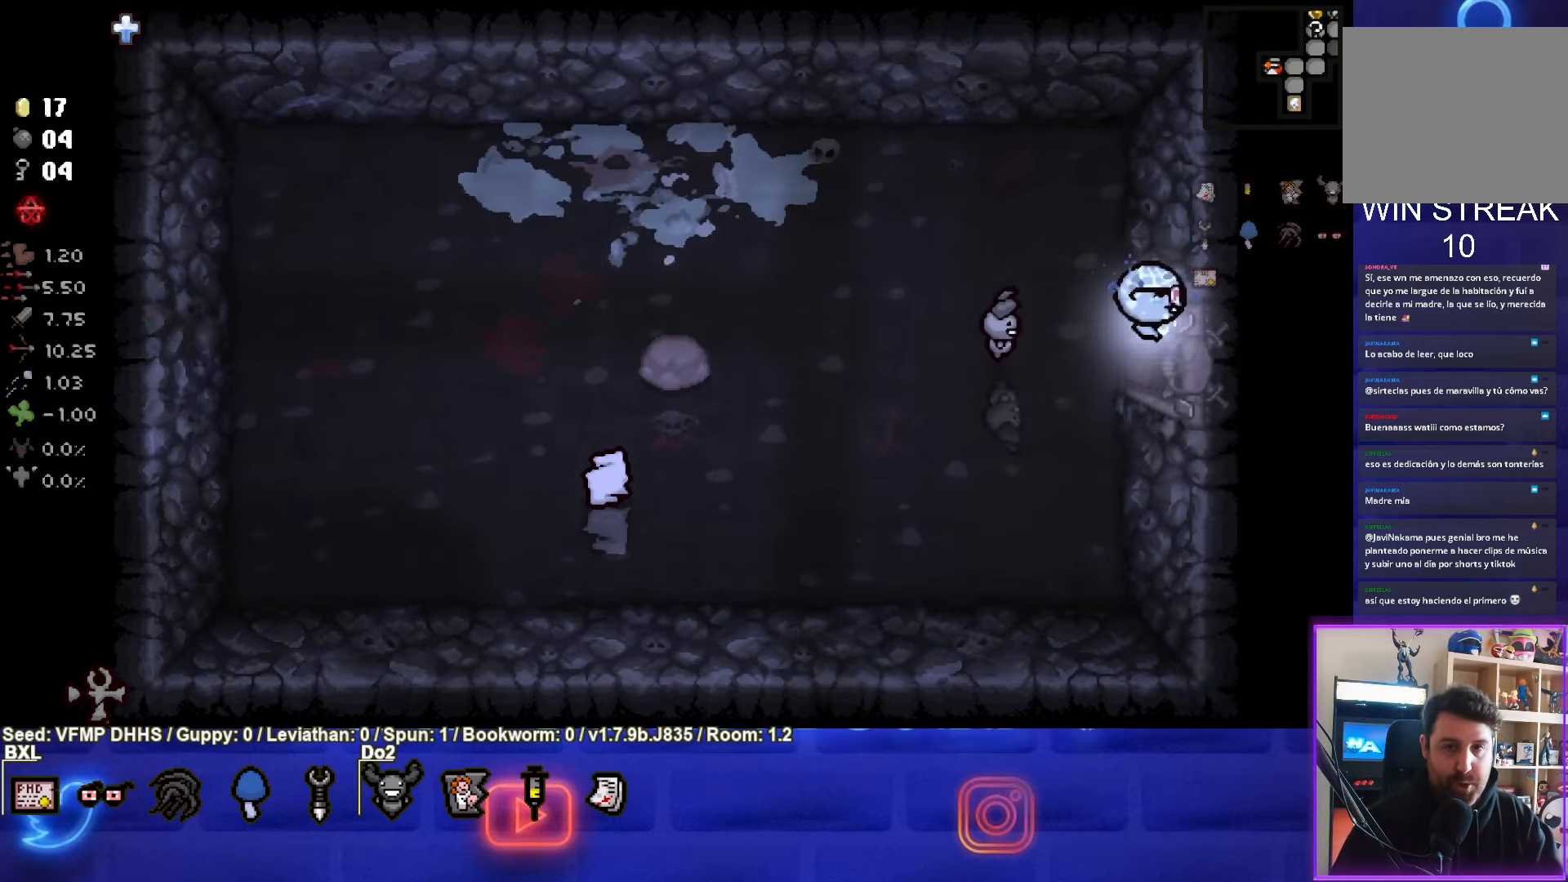
Gameplay with a controller (PlayStation layout); each line is a JSON object with the inputs held at the frame after it. "events" lists button and stick changes between this image and that frame as [ms after this image, input, new state], when the widget could be followed in between. Not read: L3 R3 right_stick.
{"buttons": [], "left_stick": "right", "events": [[50, "left_stick", "center"], [283, "left_stick", "right"]]}
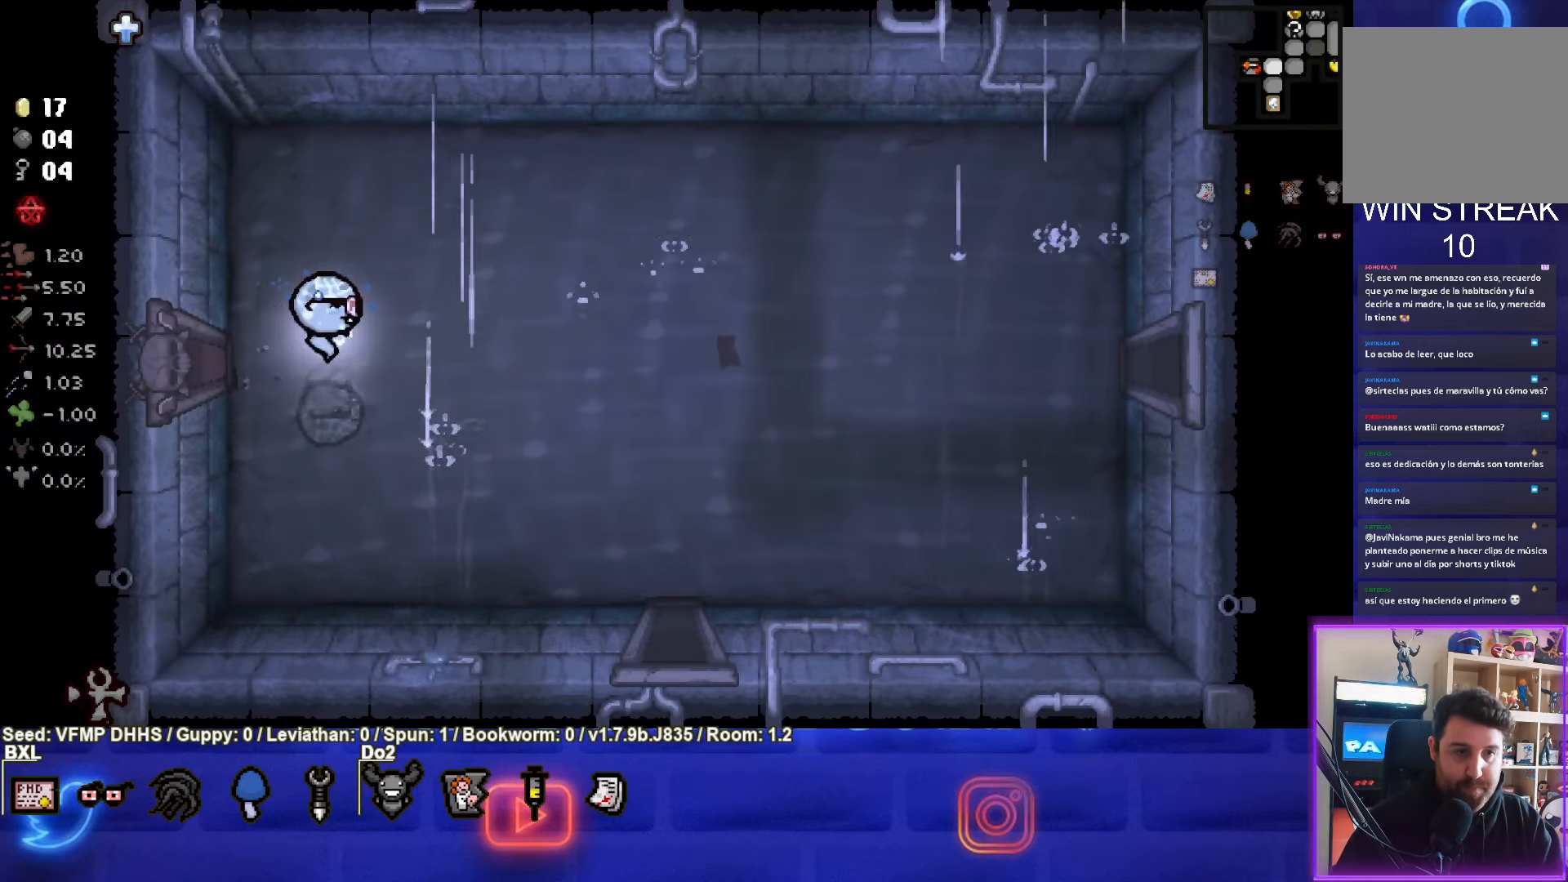
{"buttons": [], "left_stick": "right", "events": []}
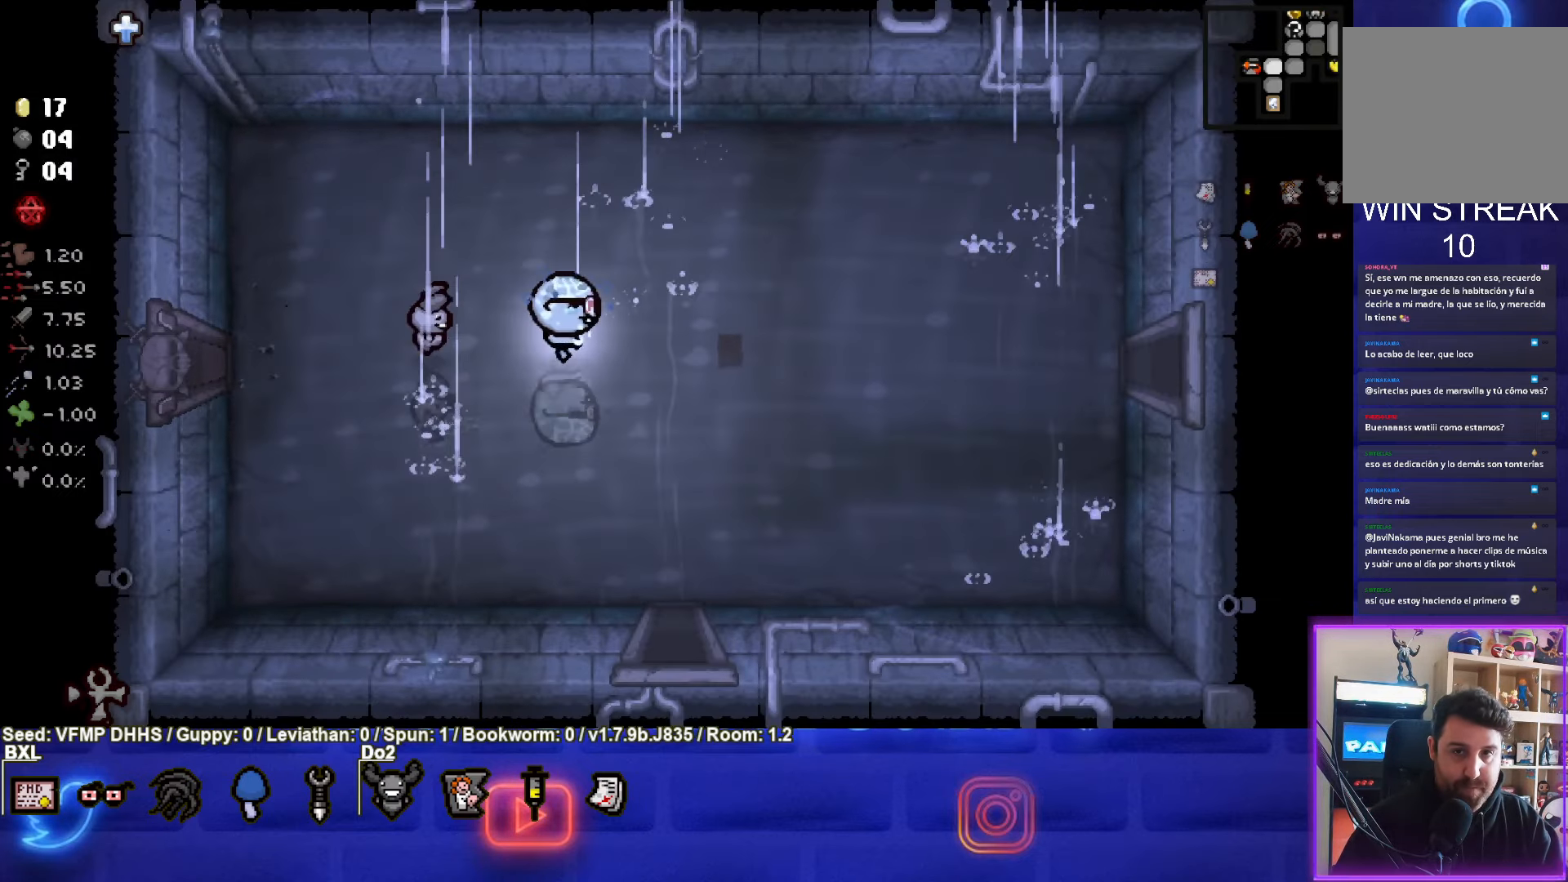
{"buttons": [], "left_stick": "right", "events": []}
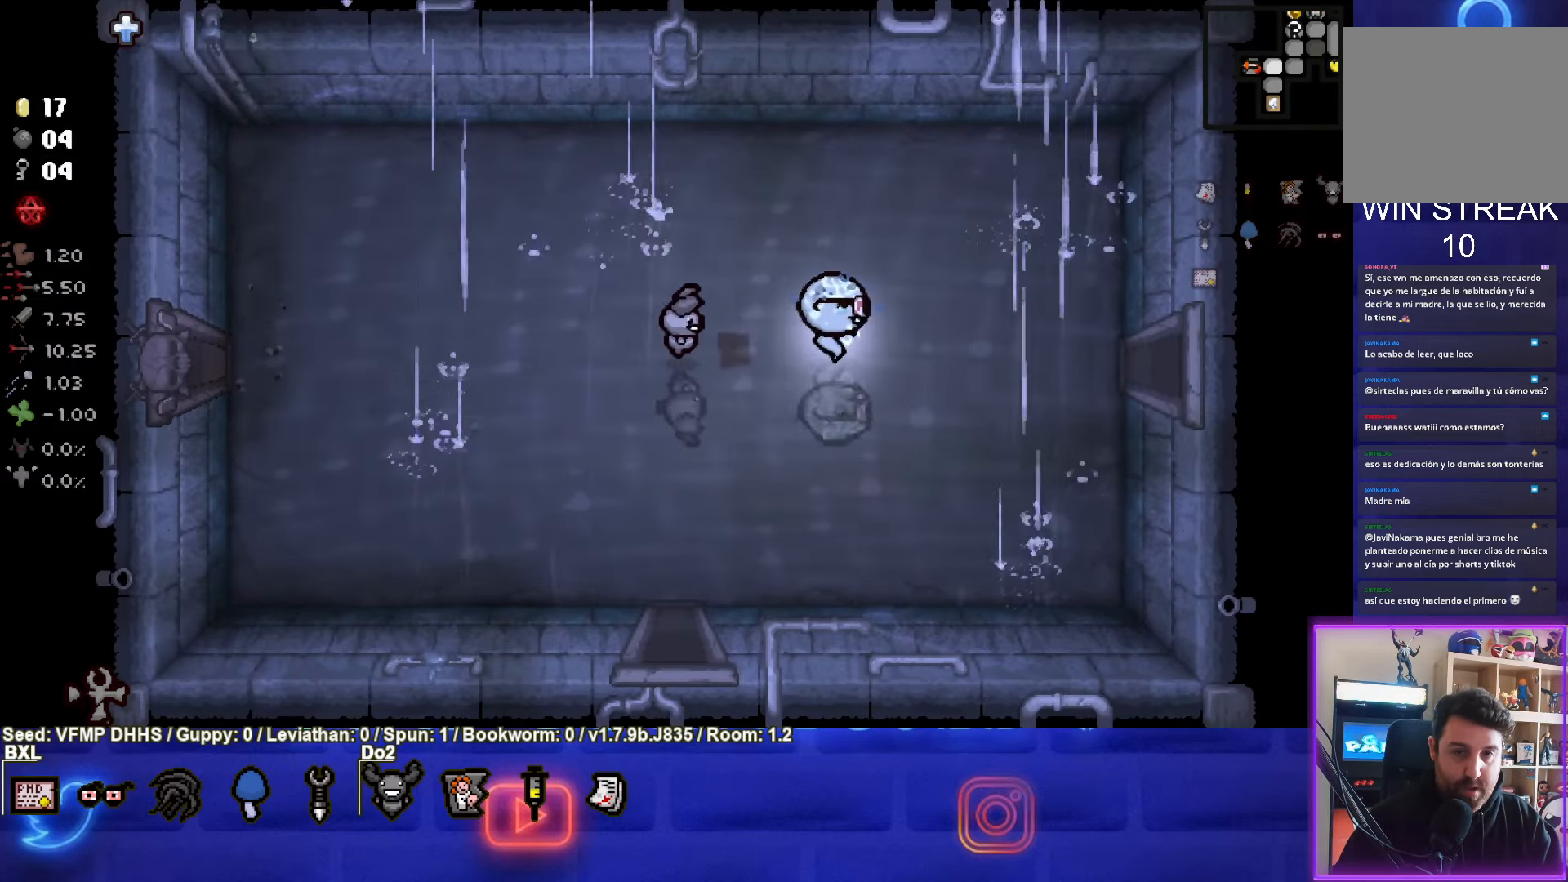
{"buttons": [], "left_stick": "right", "events": []}
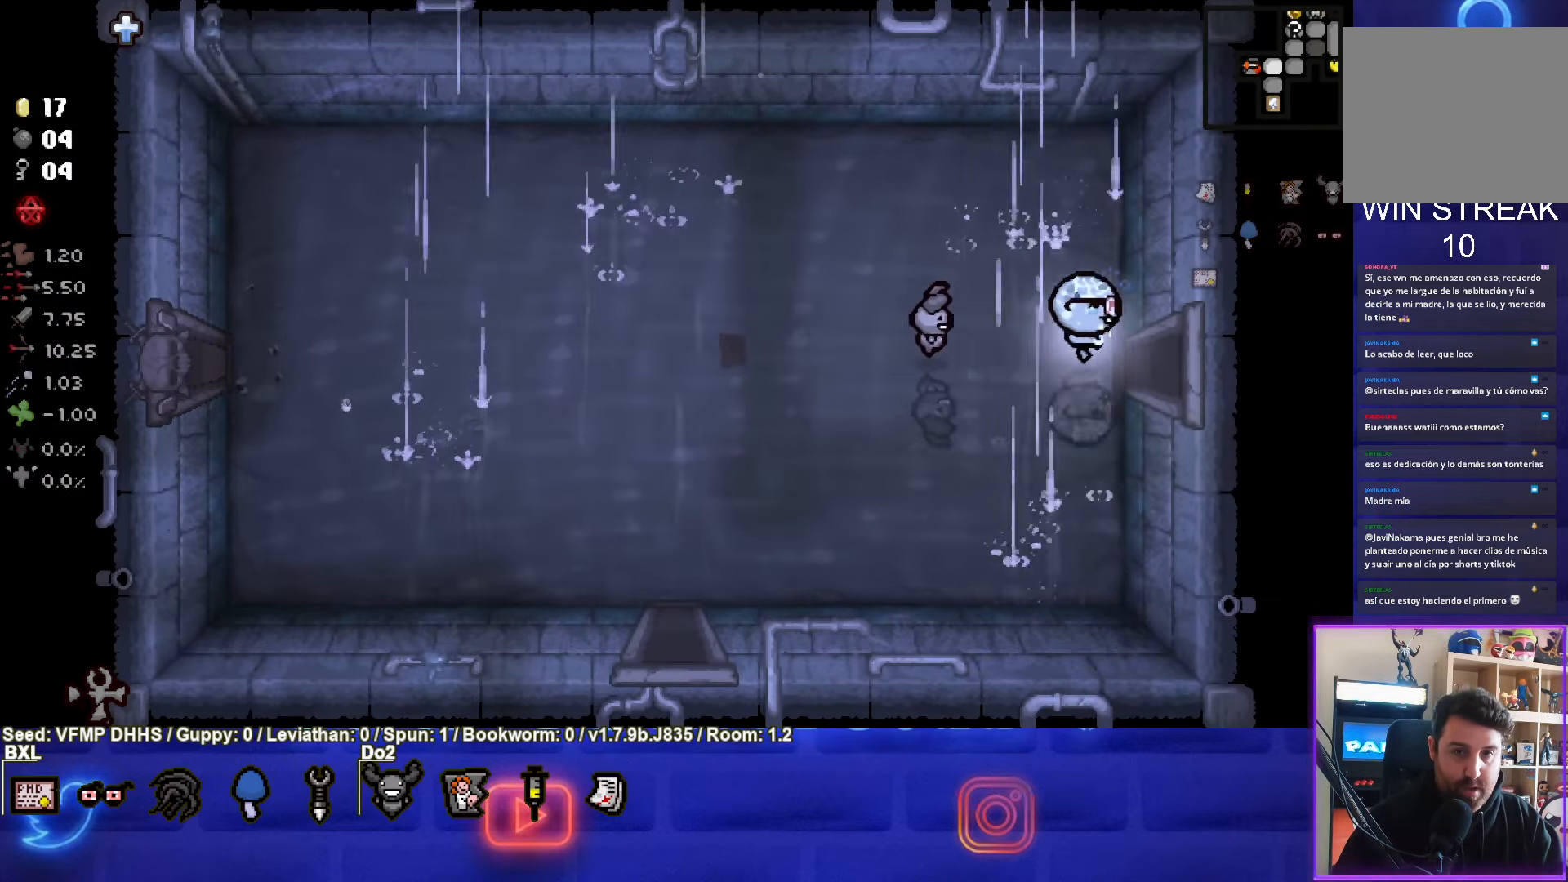
{"buttons": [], "left_stick": "center", "events": [[267, "left_stick", "center"]]}
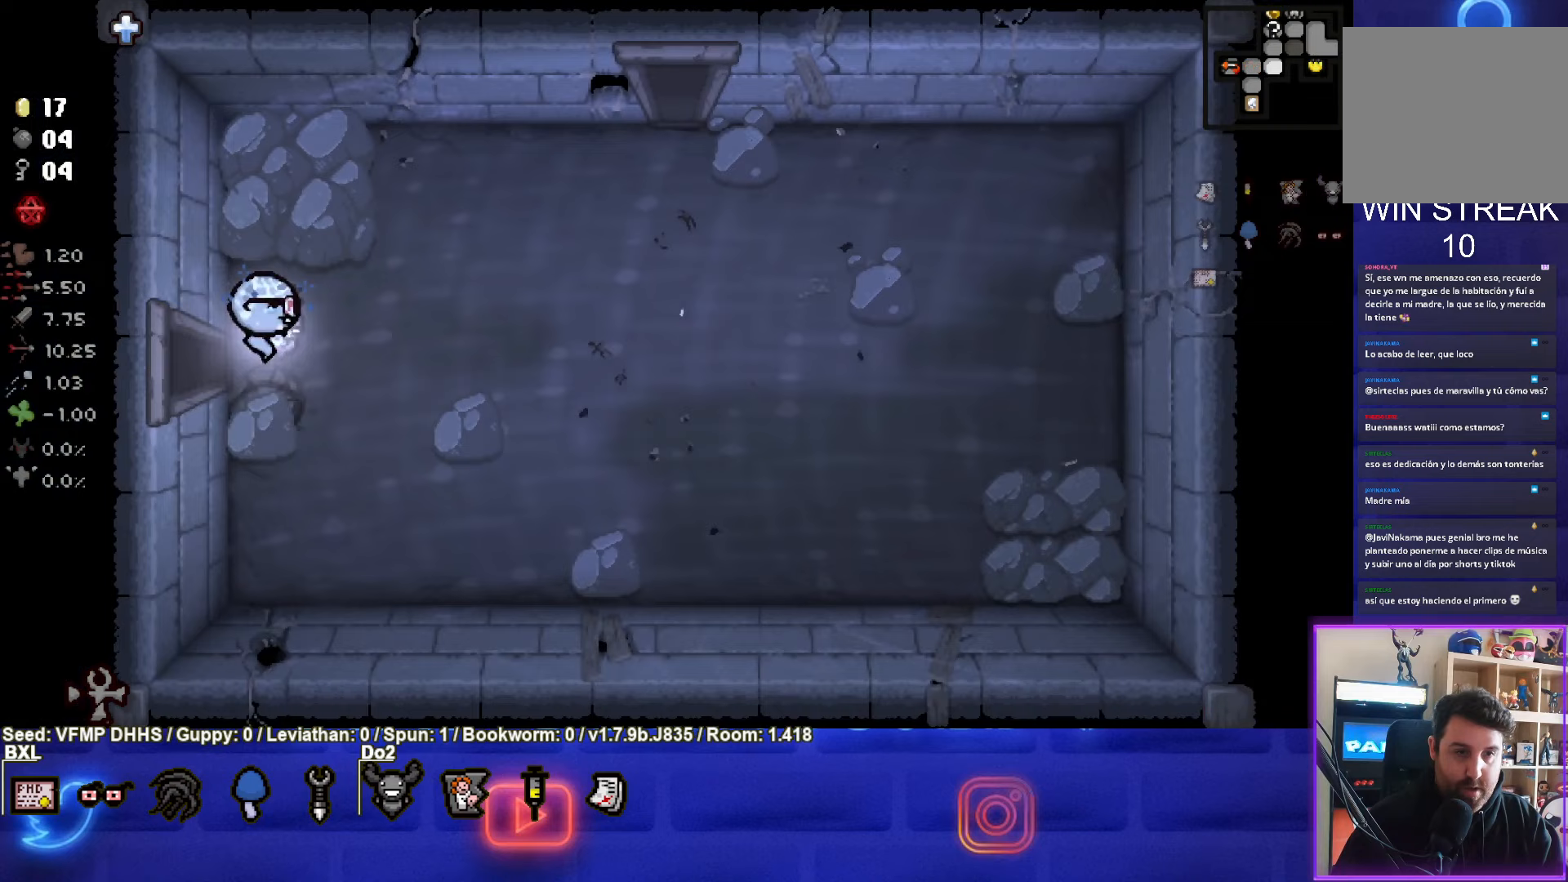
{"buttons": [], "left_stick": "right", "events": [[67, "left_stick", "right"]]}
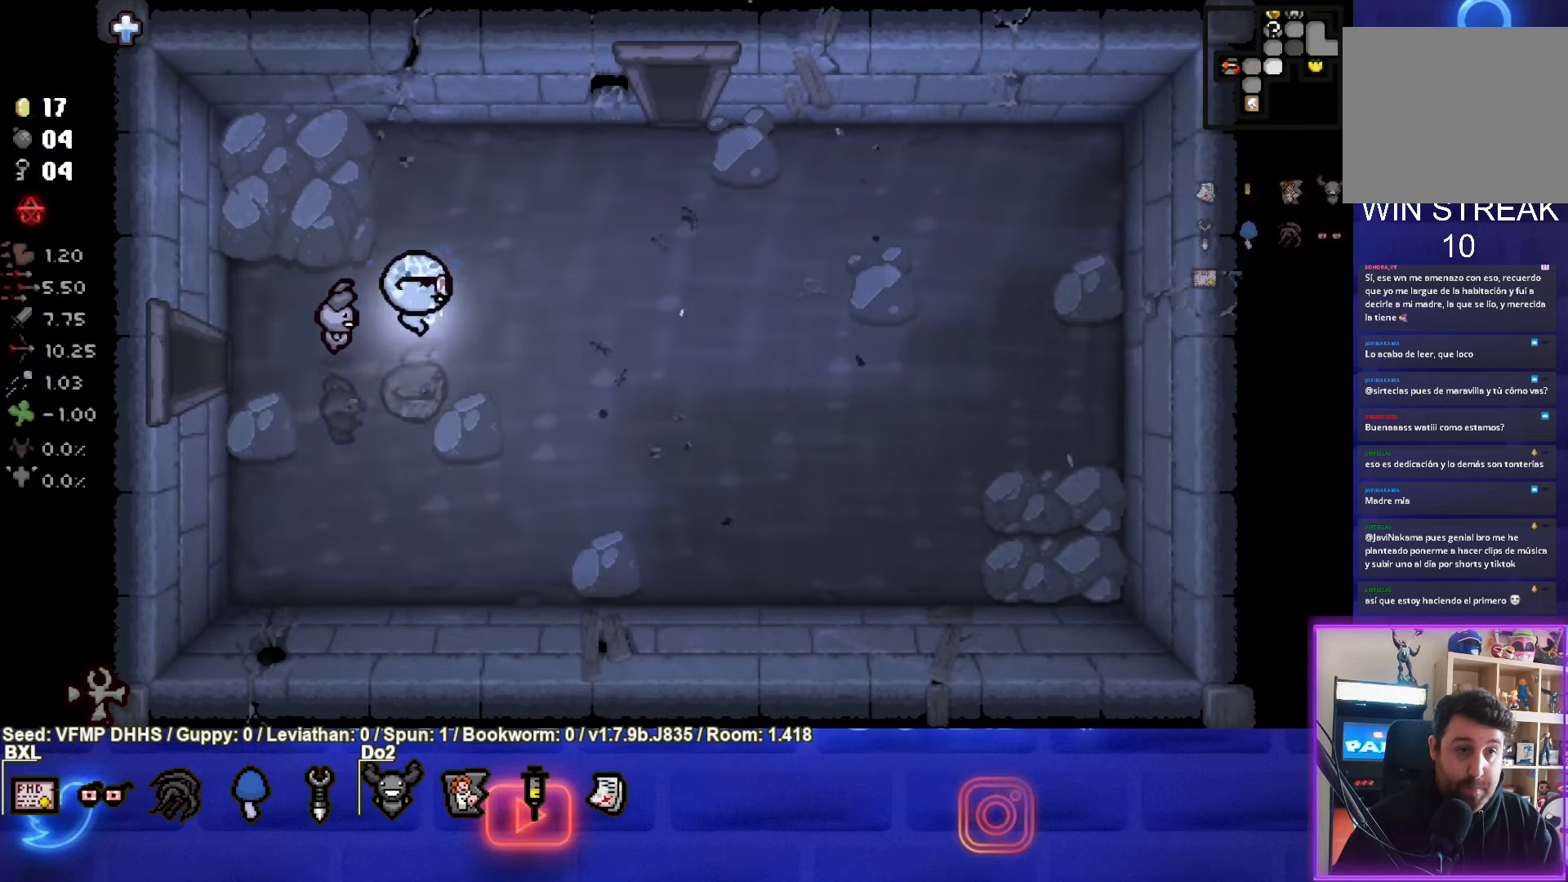
{"buttons": [], "left_stick": "up-right", "events": [[350, "left_stick", "up-right"]]}
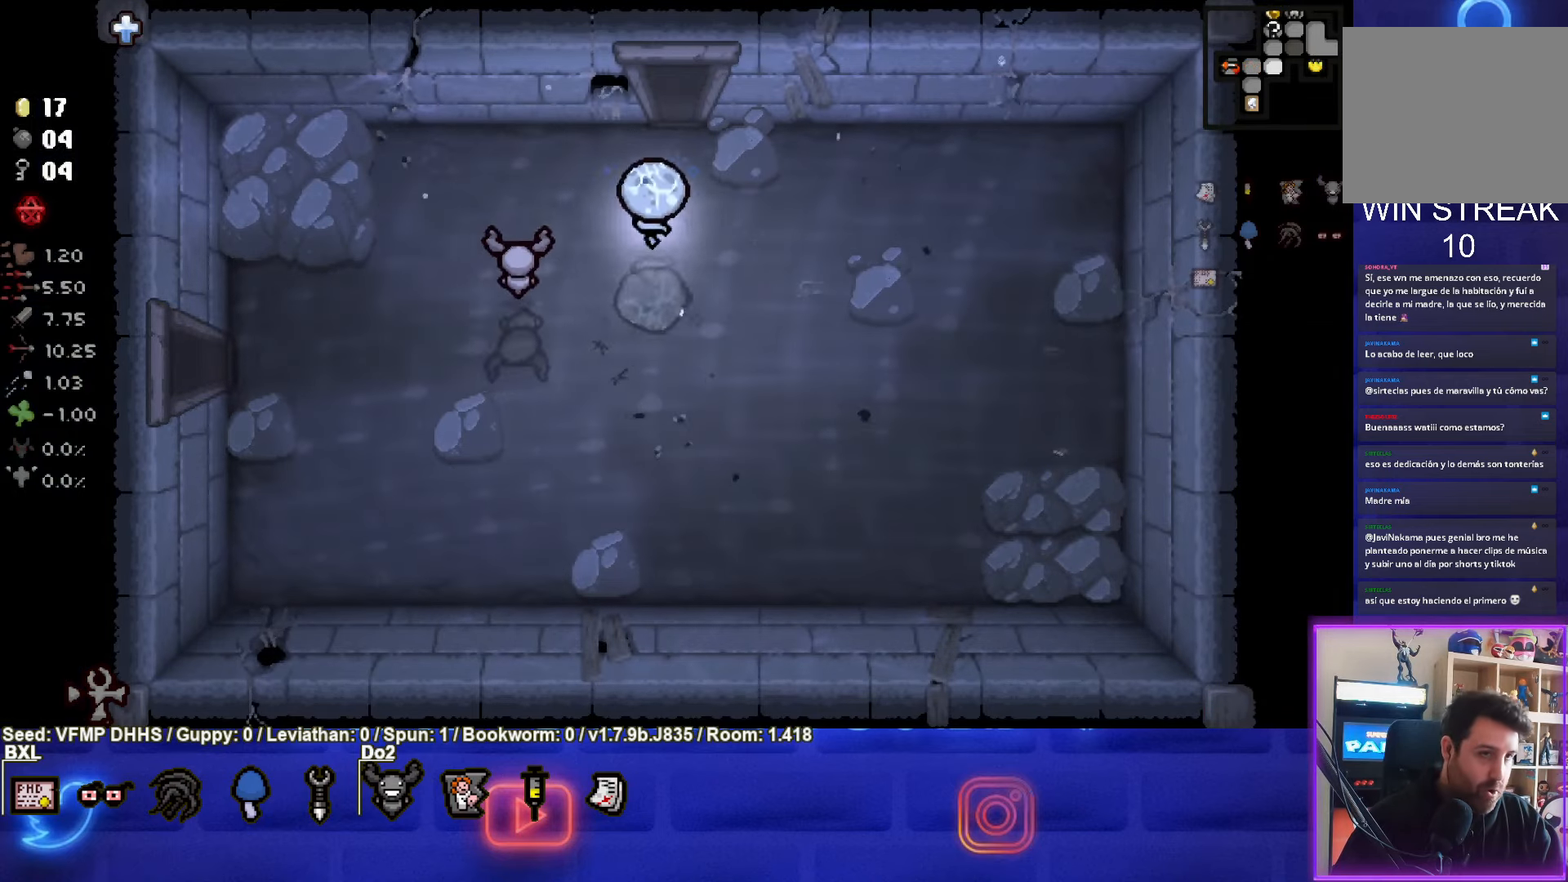
{"buttons": [], "left_stick": "up", "events": [[33, "left_stick", "up"]]}
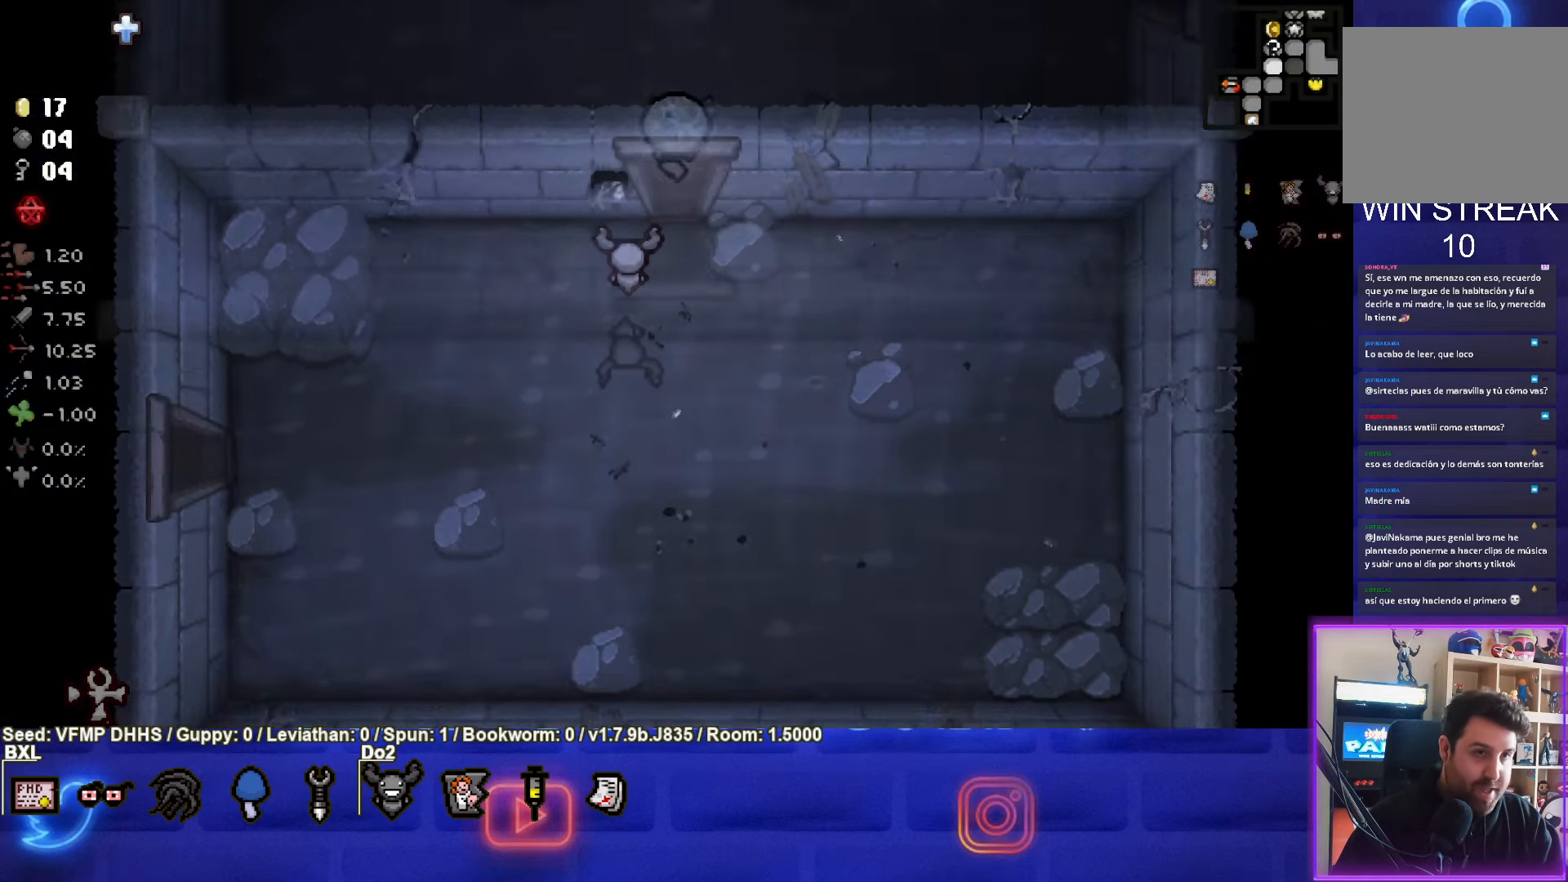
{"buttons": [], "left_stick": "up", "events": [[33, "left_stick", "center"], [500, "left_stick", "up"]]}
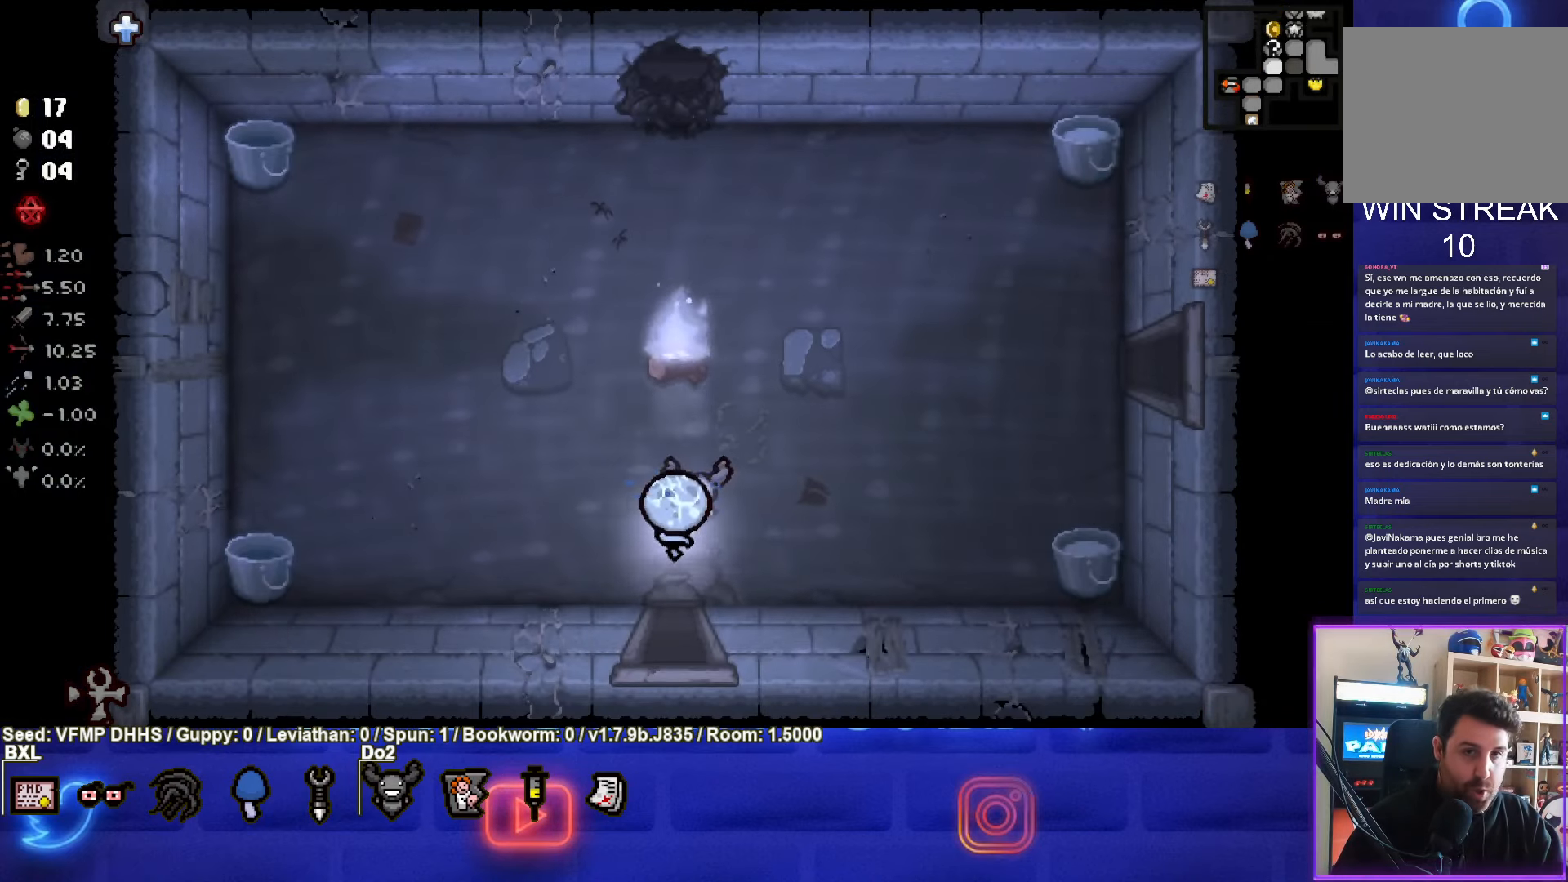
{"buttons": [], "left_stick": "up-right", "events": [[133, "left_stick", "up-right"]]}
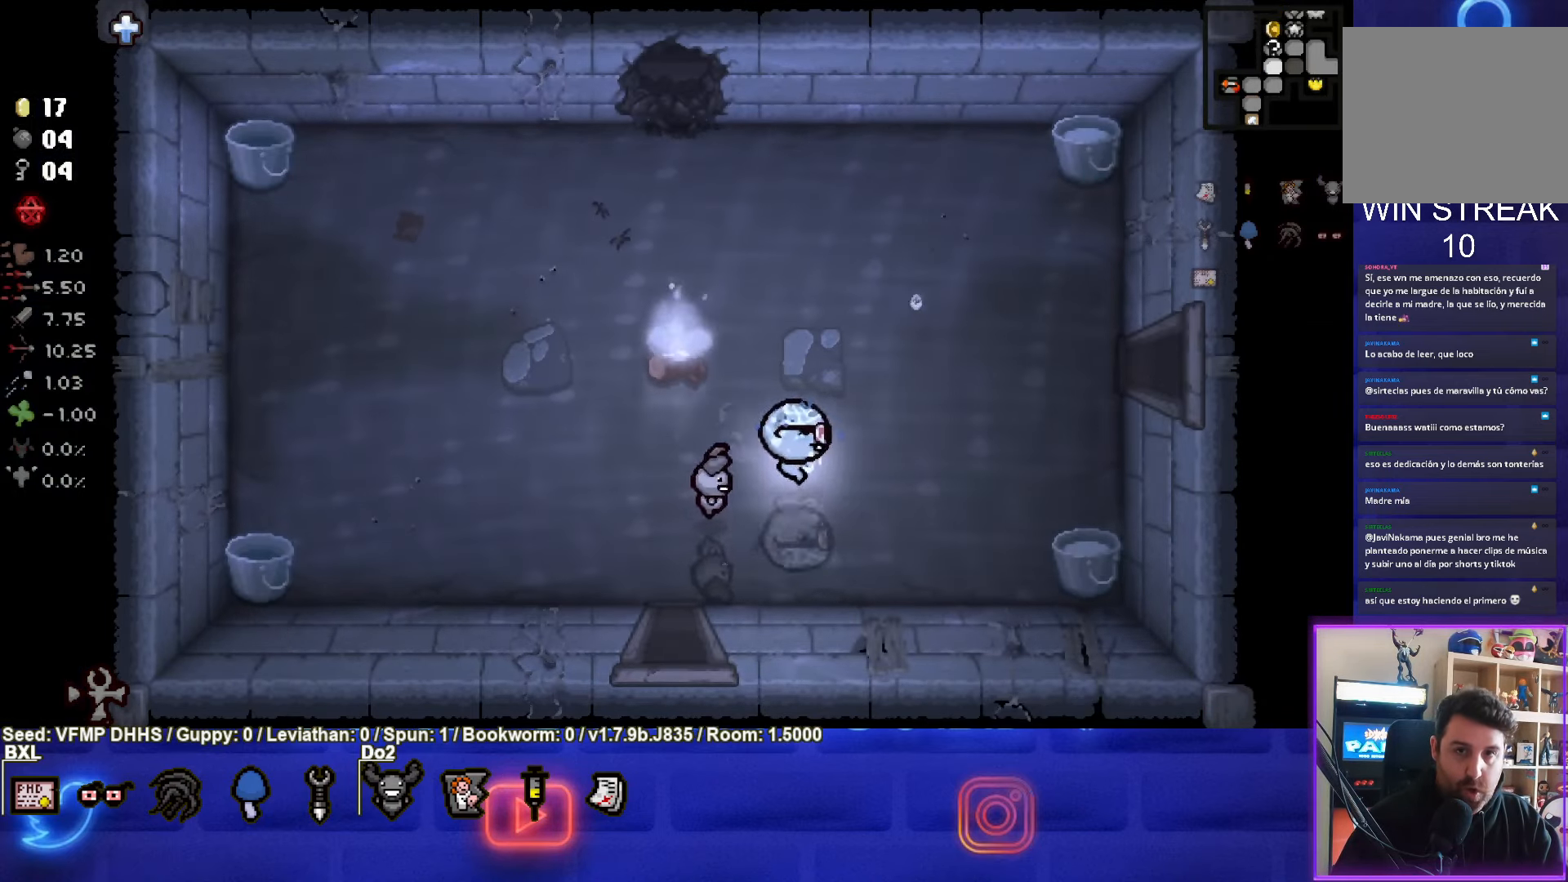
{"buttons": [], "left_stick": "up-left", "events": [[233, "left_stick", "up"], [383, "left_stick", "up-left"]]}
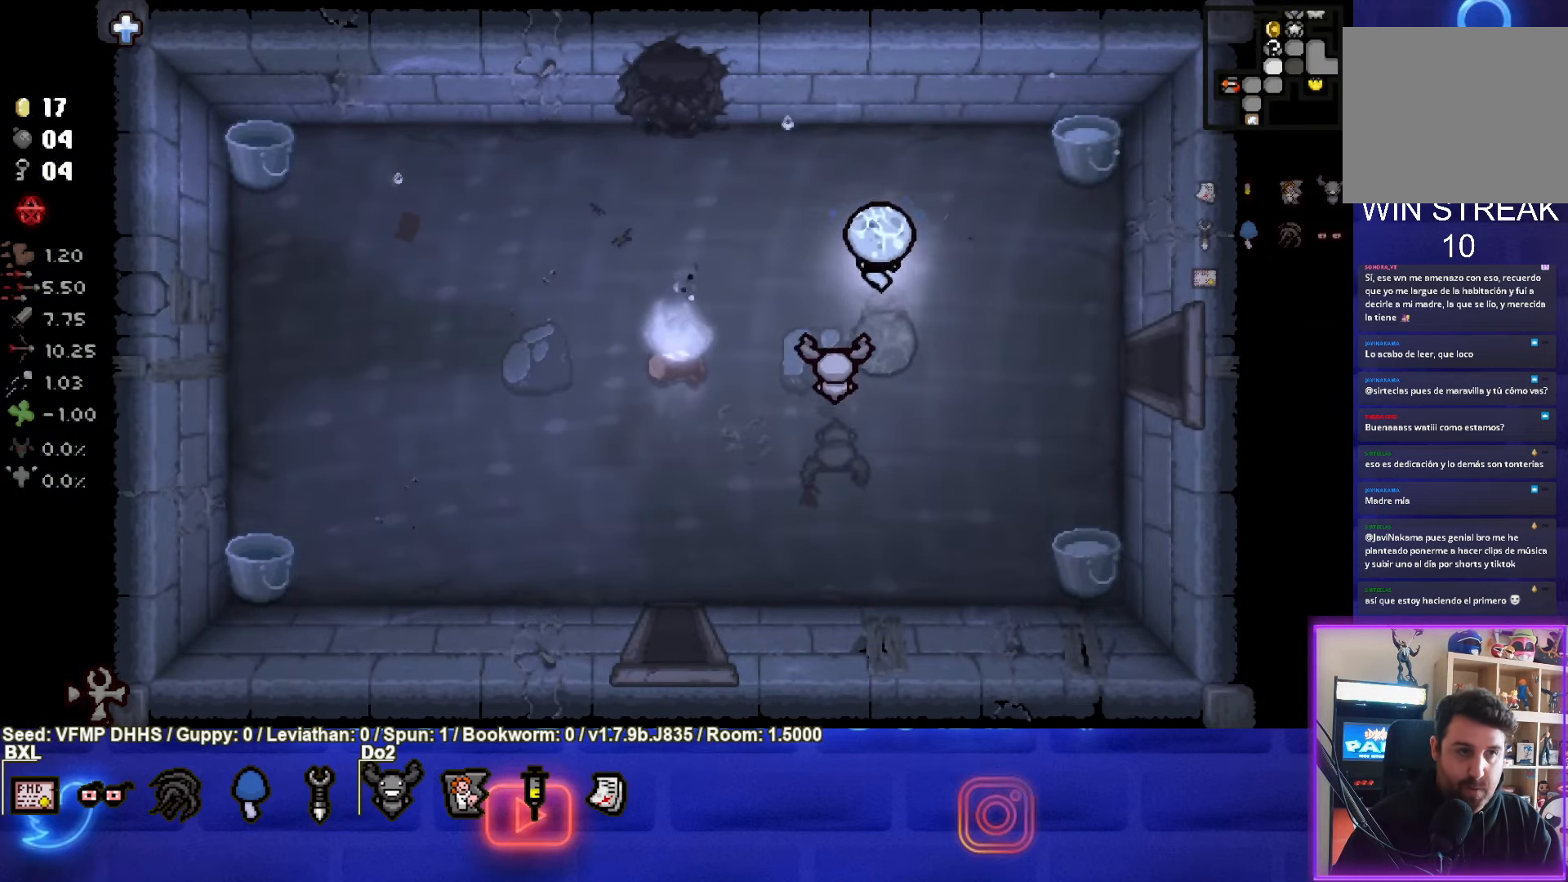
{"buttons": [], "left_stick": "up-left", "events": []}
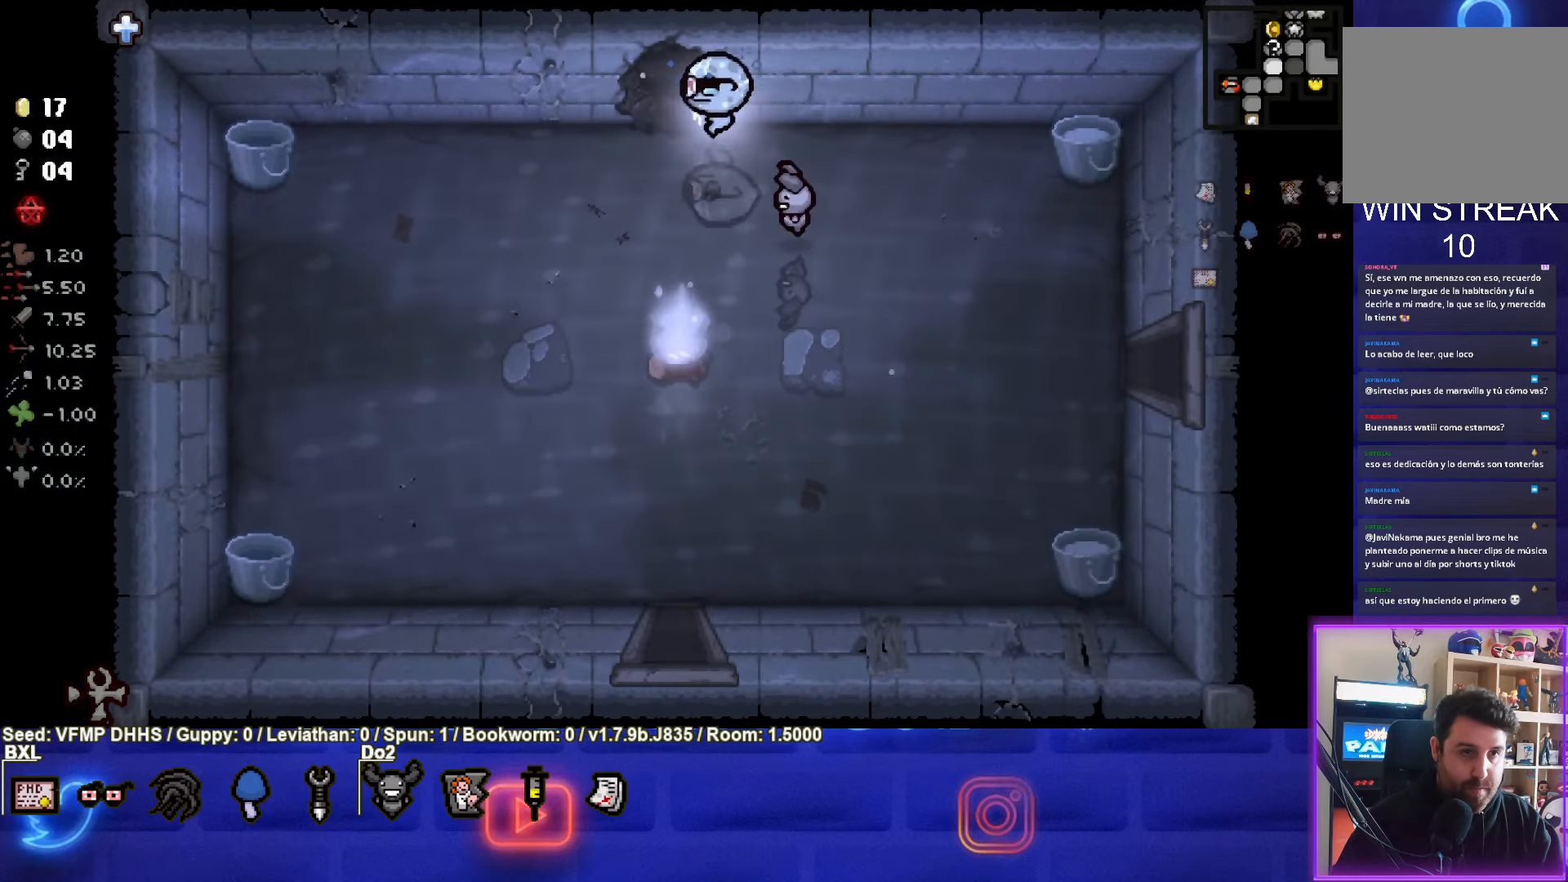
{"buttons": [], "left_stick": "center", "events": [[150, "left_stick", "up"], [317, "left_stick", "center"]]}
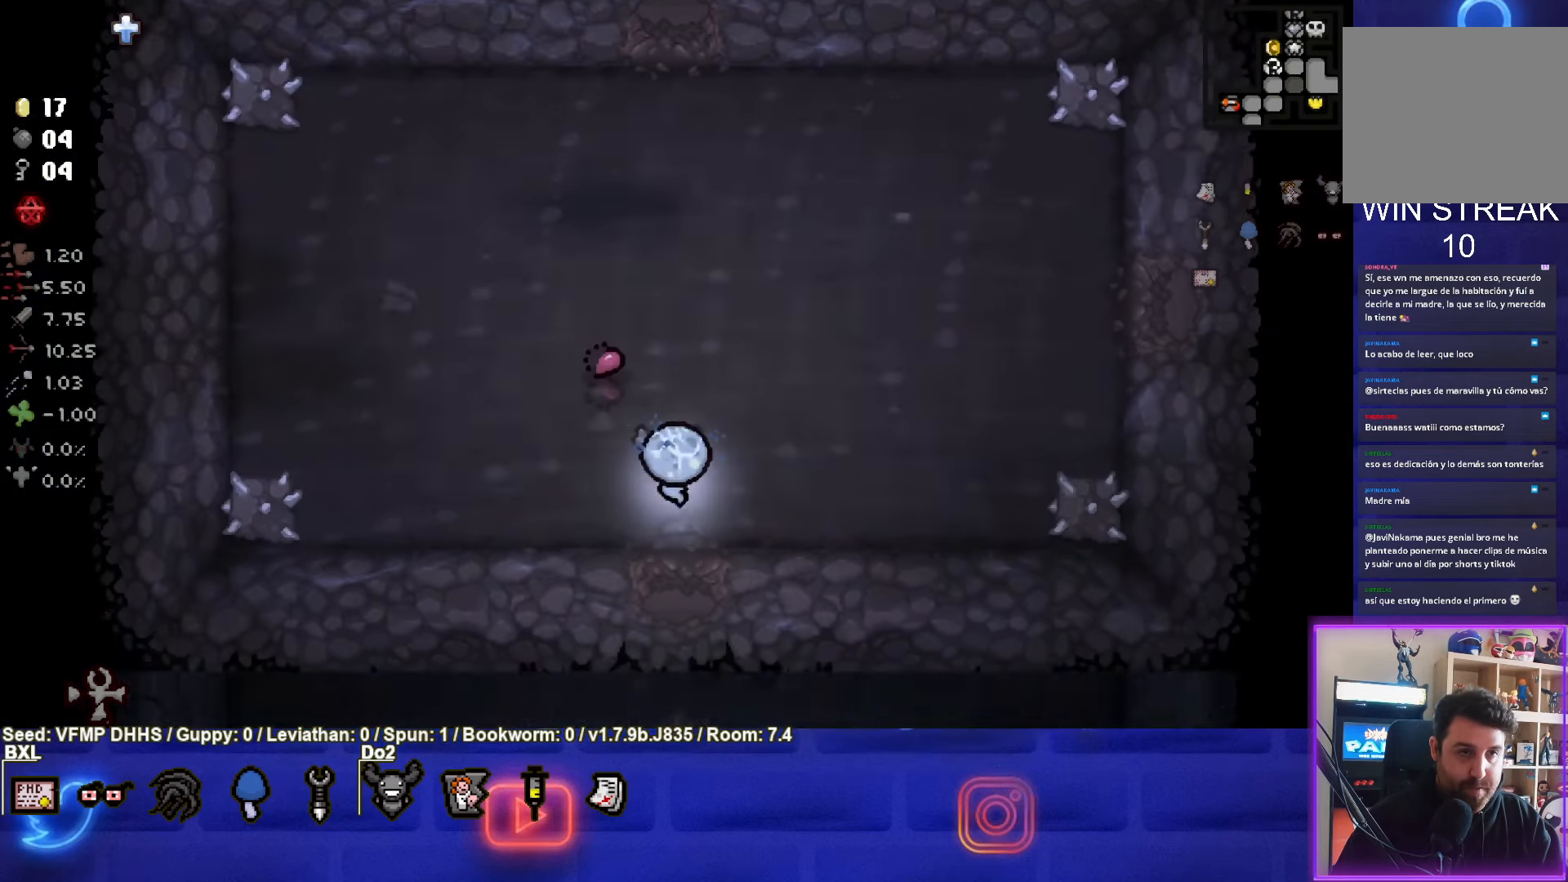
{"buttons": [], "left_stick": "up", "events": [[217, "left_stick", "up"]]}
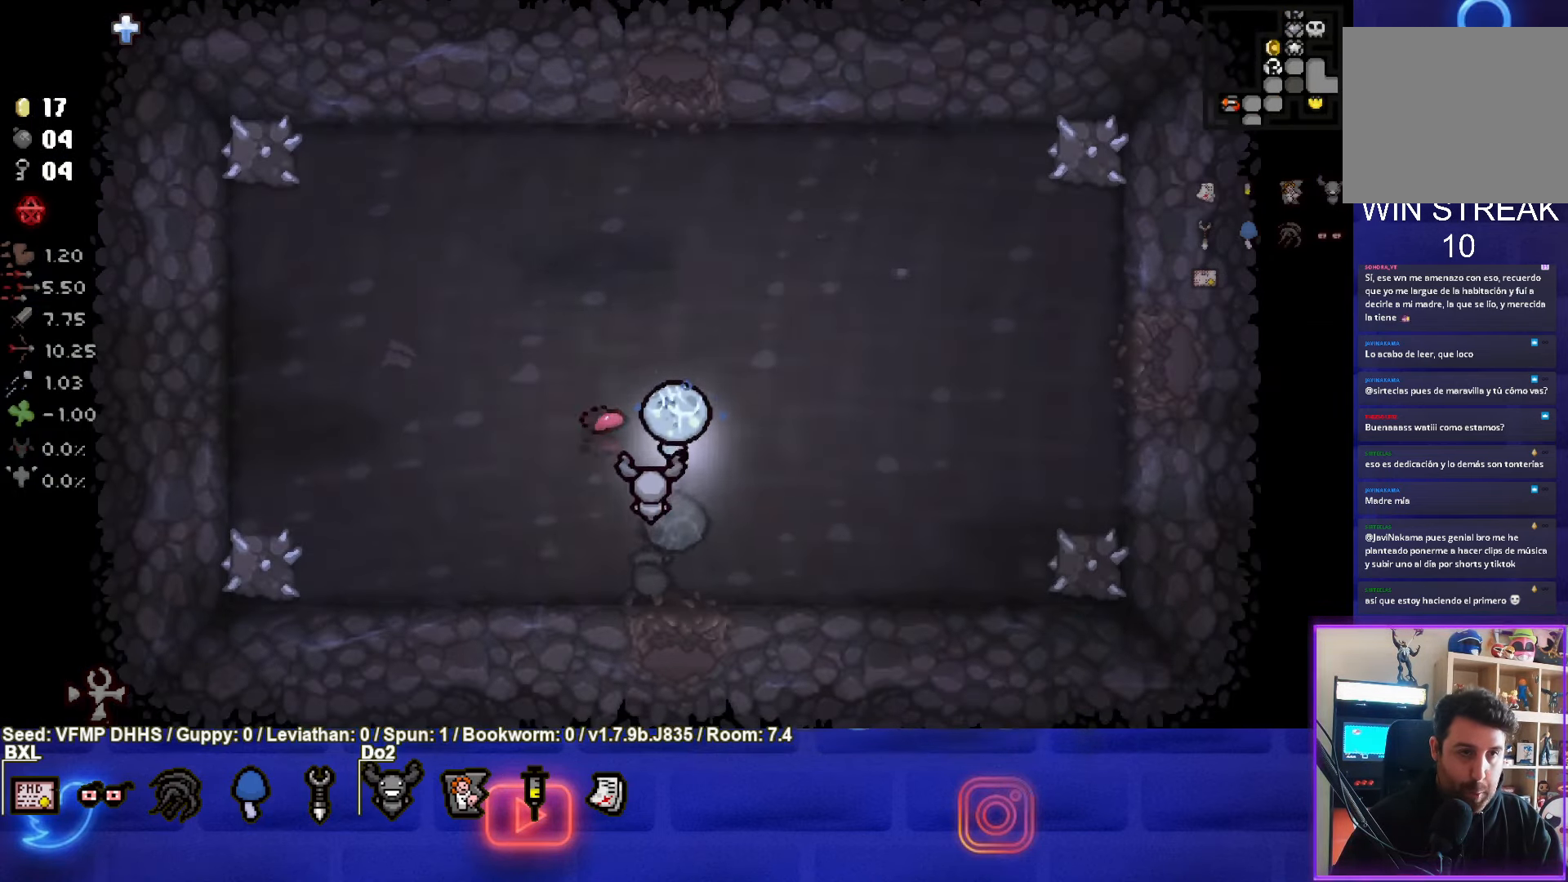
{"buttons": [], "left_stick": "up", "events": []}
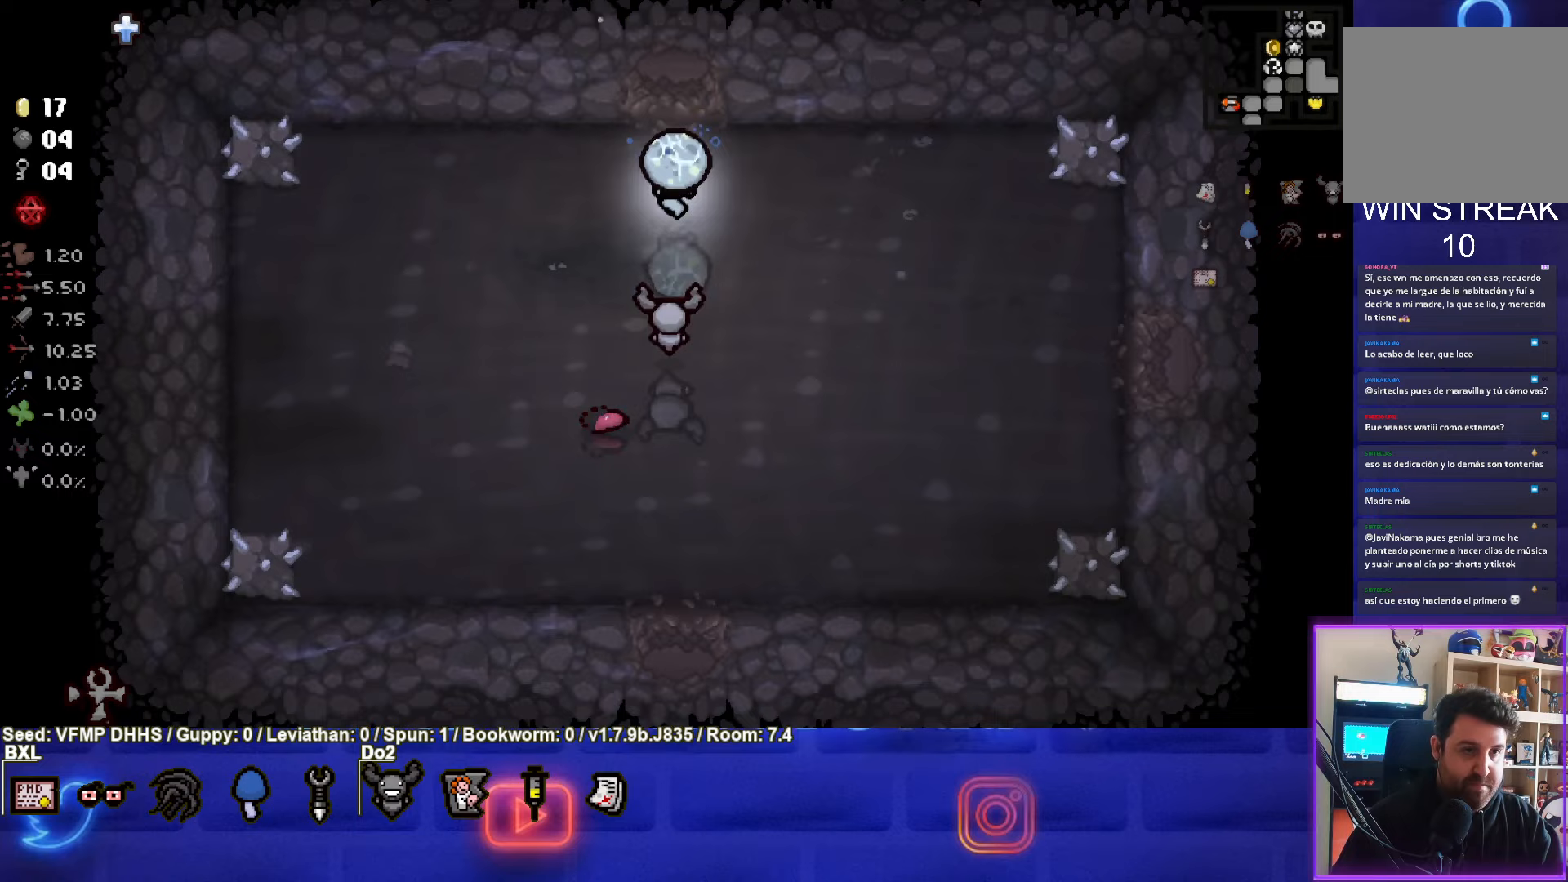
{"buttons": [], "left_stick": "center", "events": [[367, "left_stick", "center"]]}
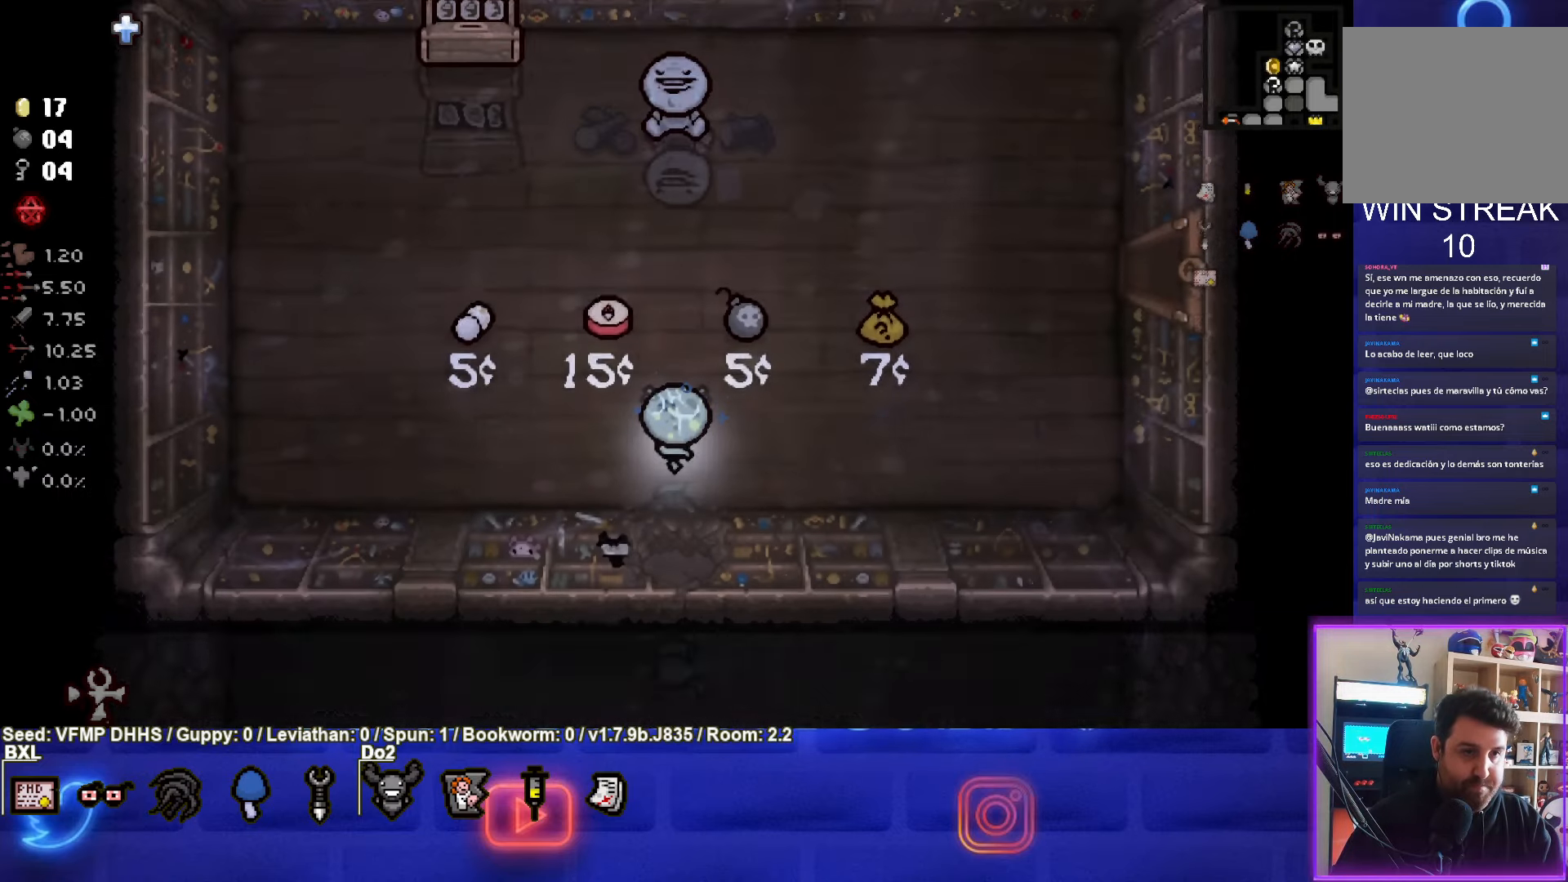
{"buttons": [], "left_stick": "center", "events": []}
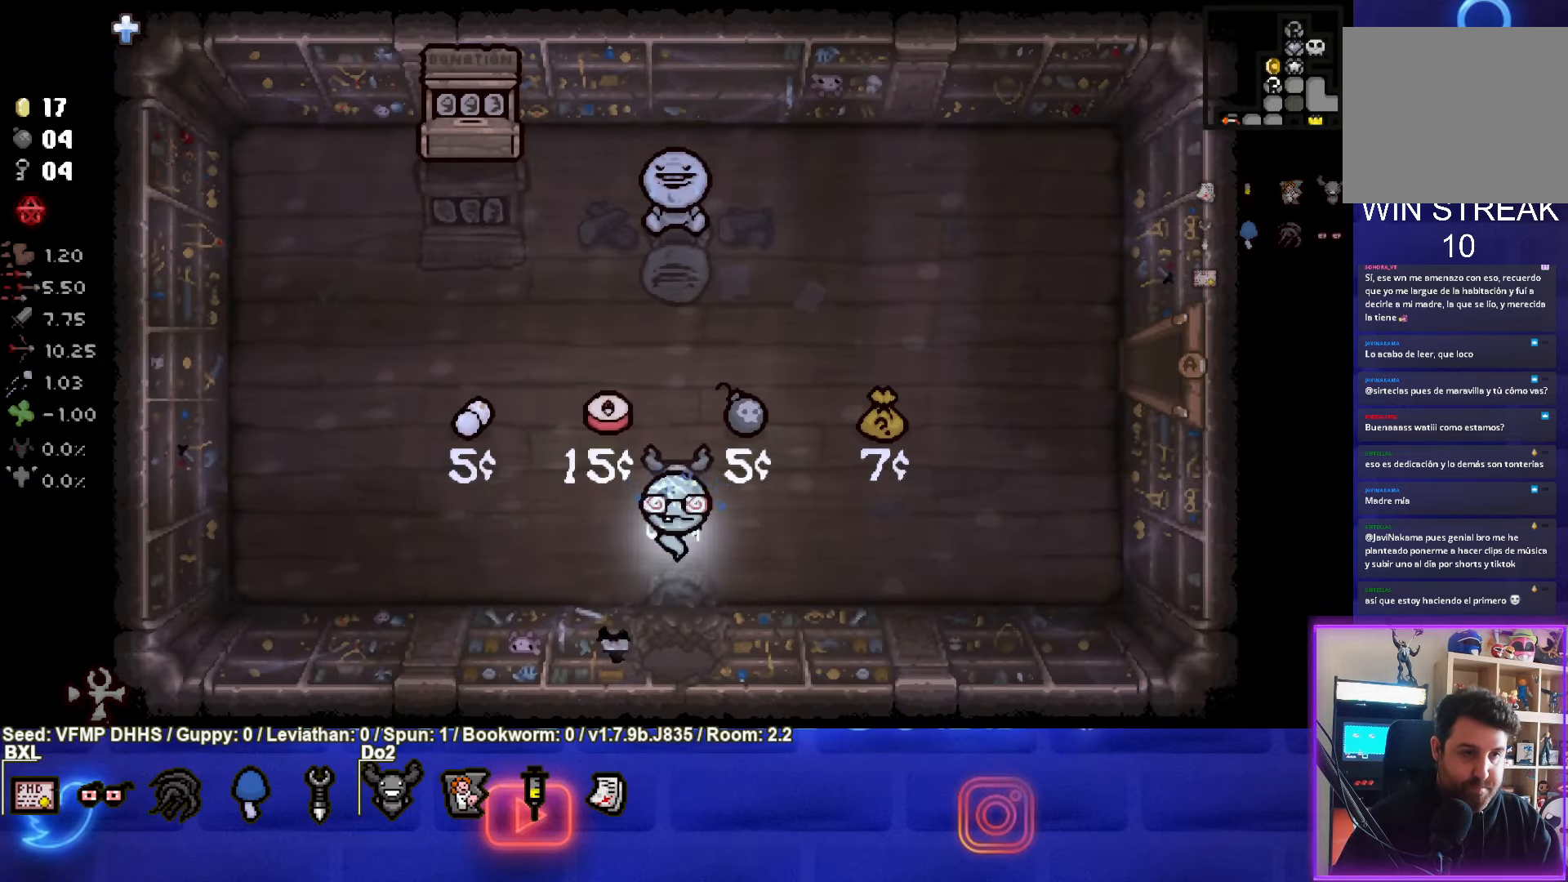
{"buttons": [], "left_stick": "up-right", "events": [[33, "left_stick", "up-left"], [483, "left_stick", "up-right"]]}
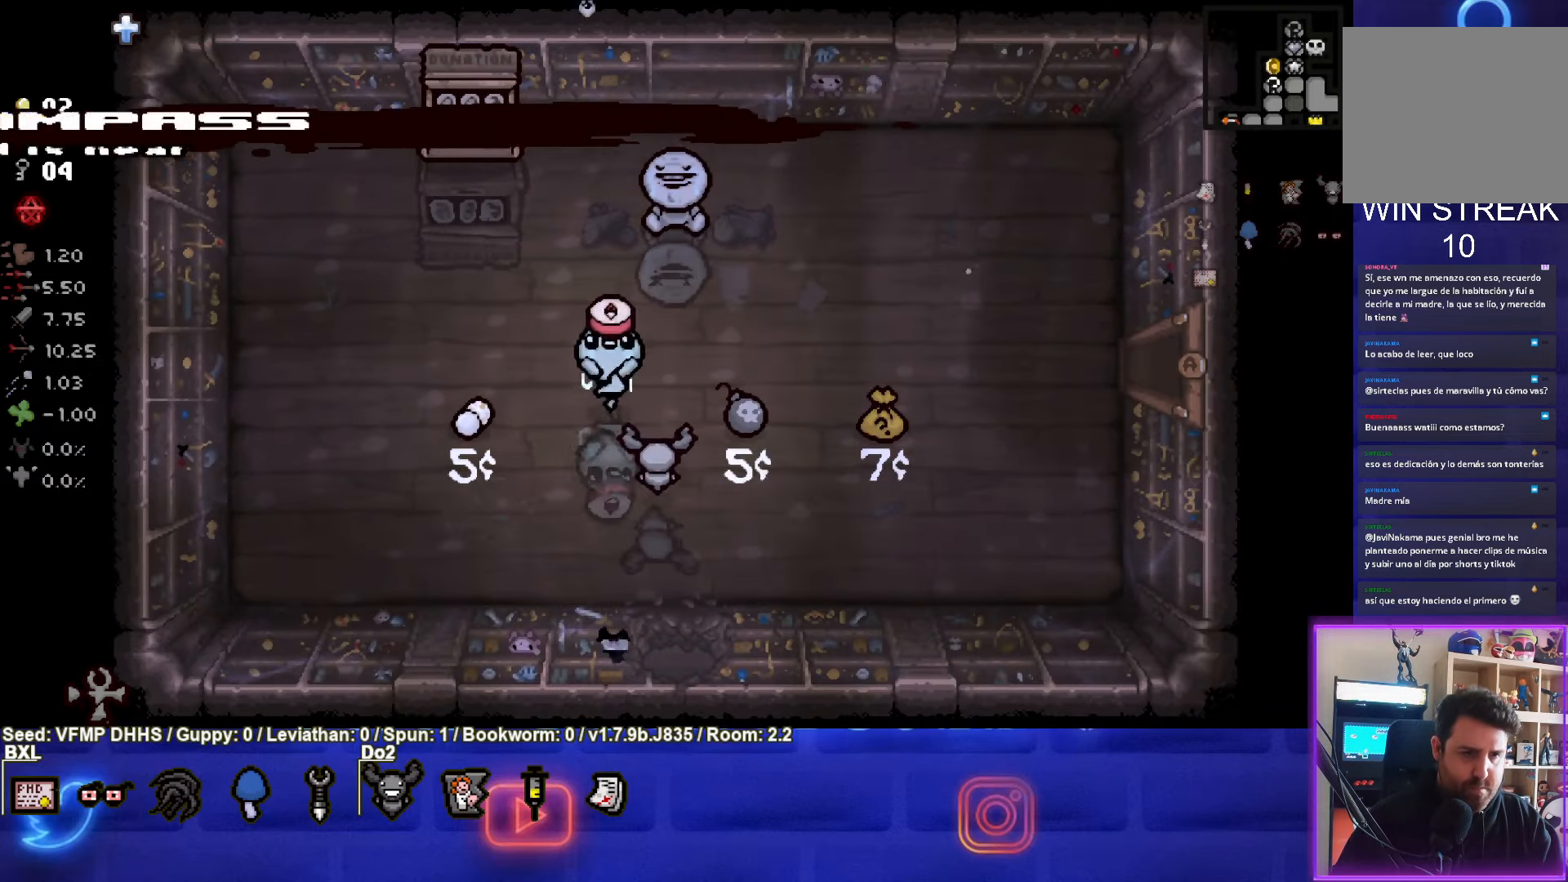
{"buttons": [], "left_stick": "right", "events": [[333, "left_stick", "right"]]}
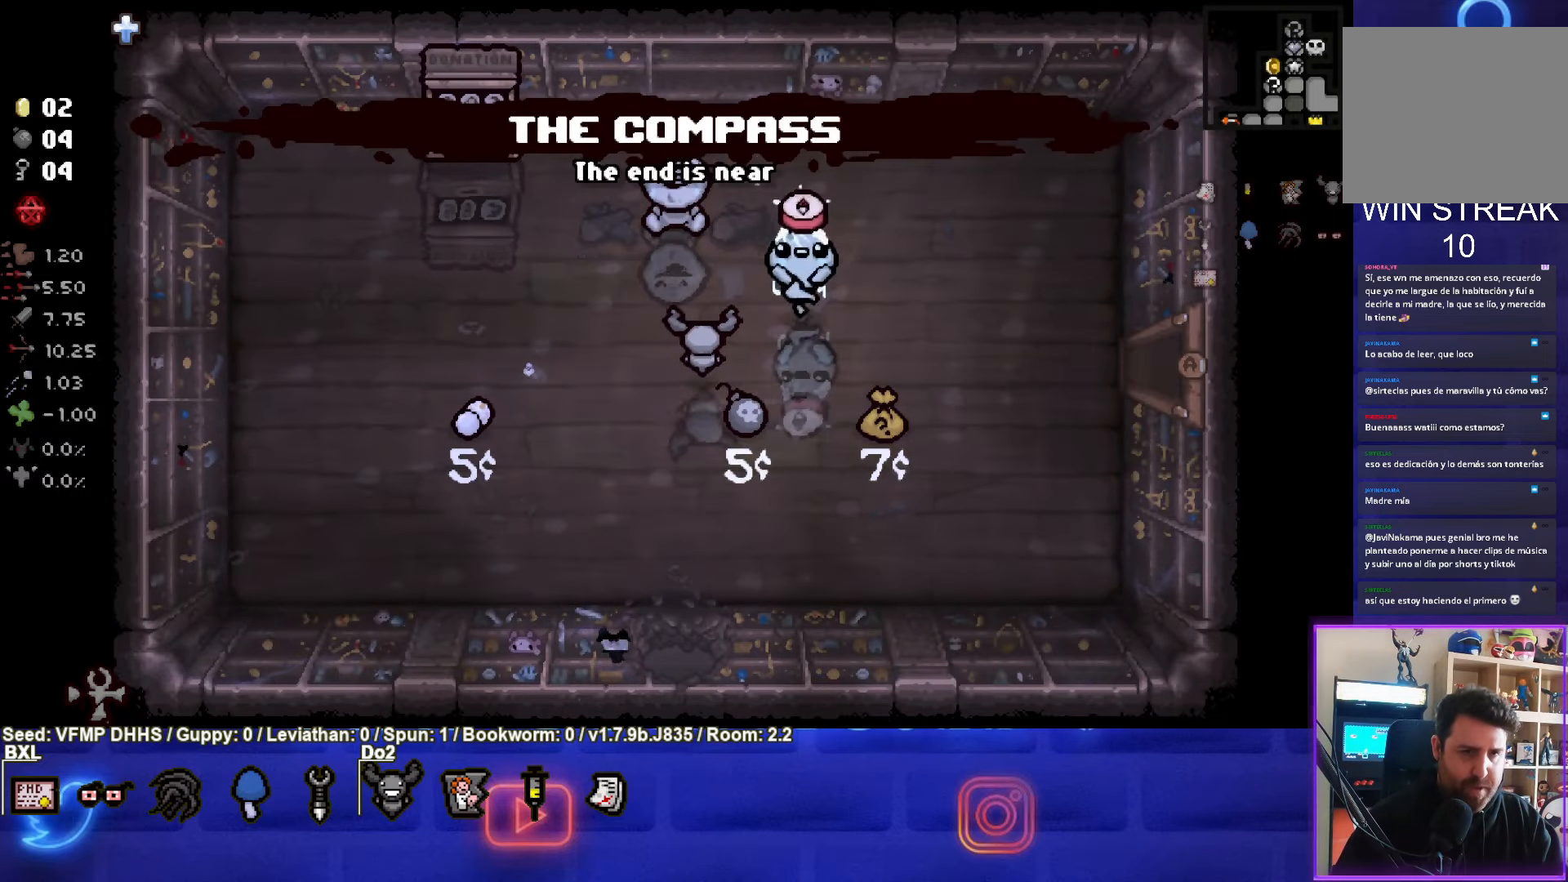
{"buttons": [], "left_stick": "right", "events": []}
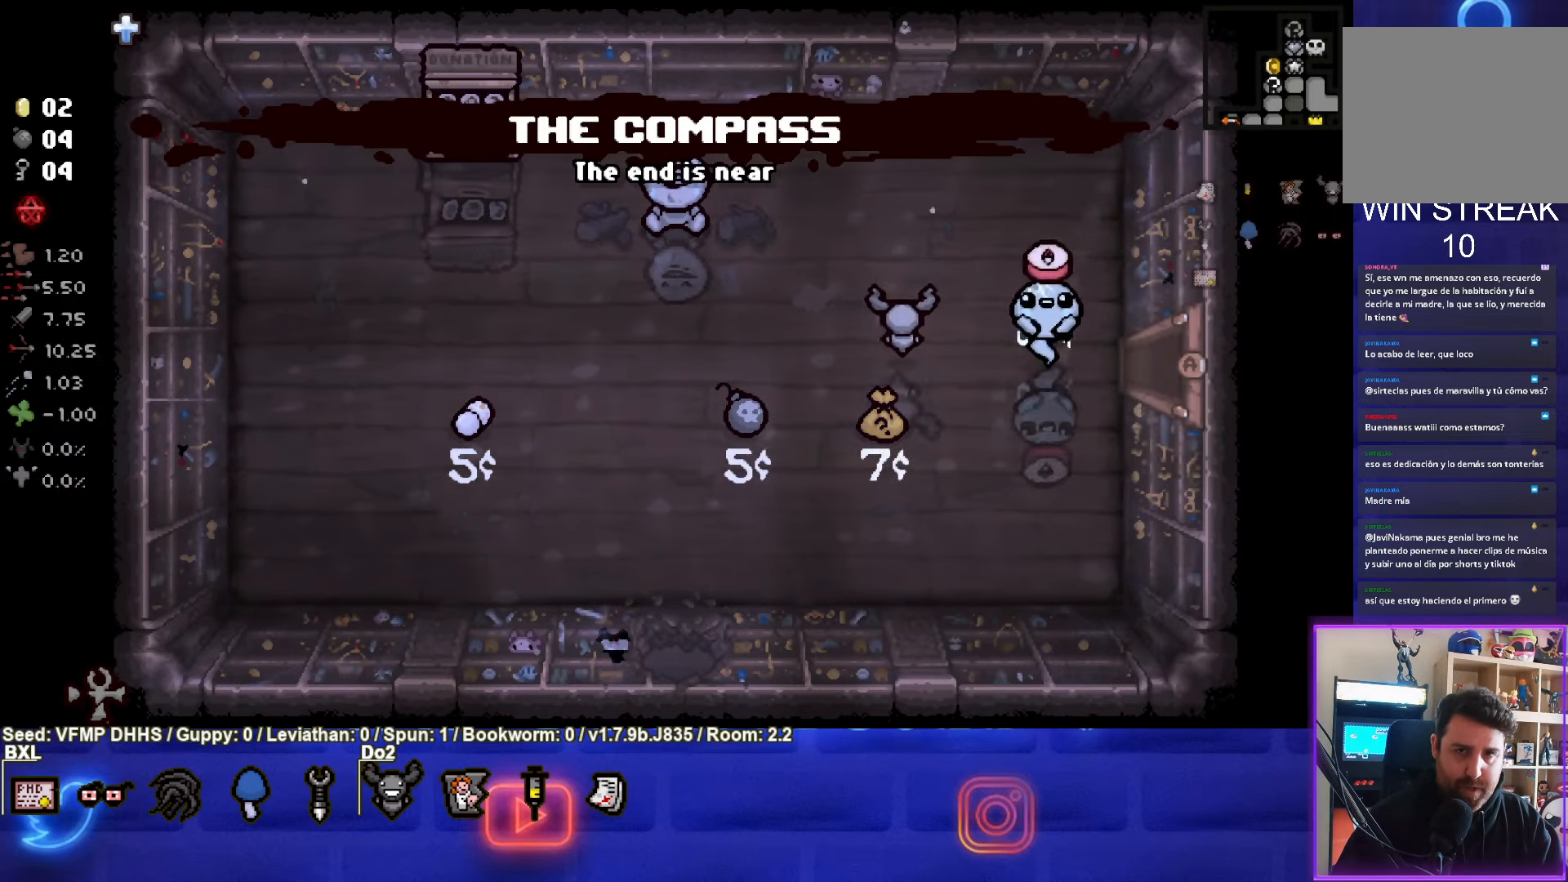
{"buttons": [], "left_stick": "center", "events": [[383, "left_stick", "center"]]}
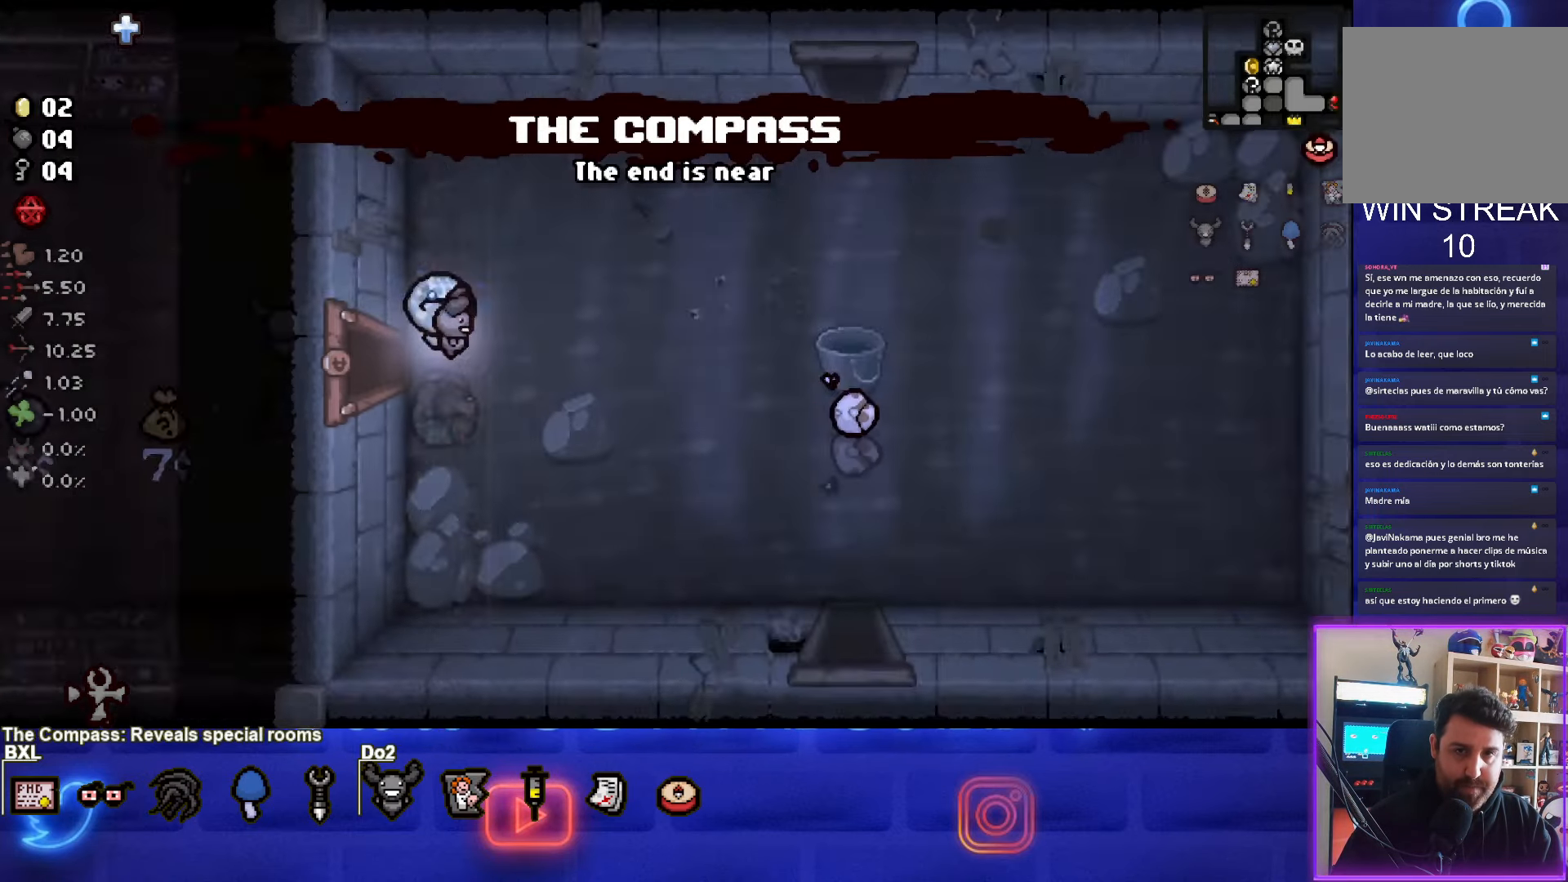
{"buttons": [], "left_stick": "up-right", "events": [[200, "left_stick", "right"], [467, "left_stick", "up-right"]]}
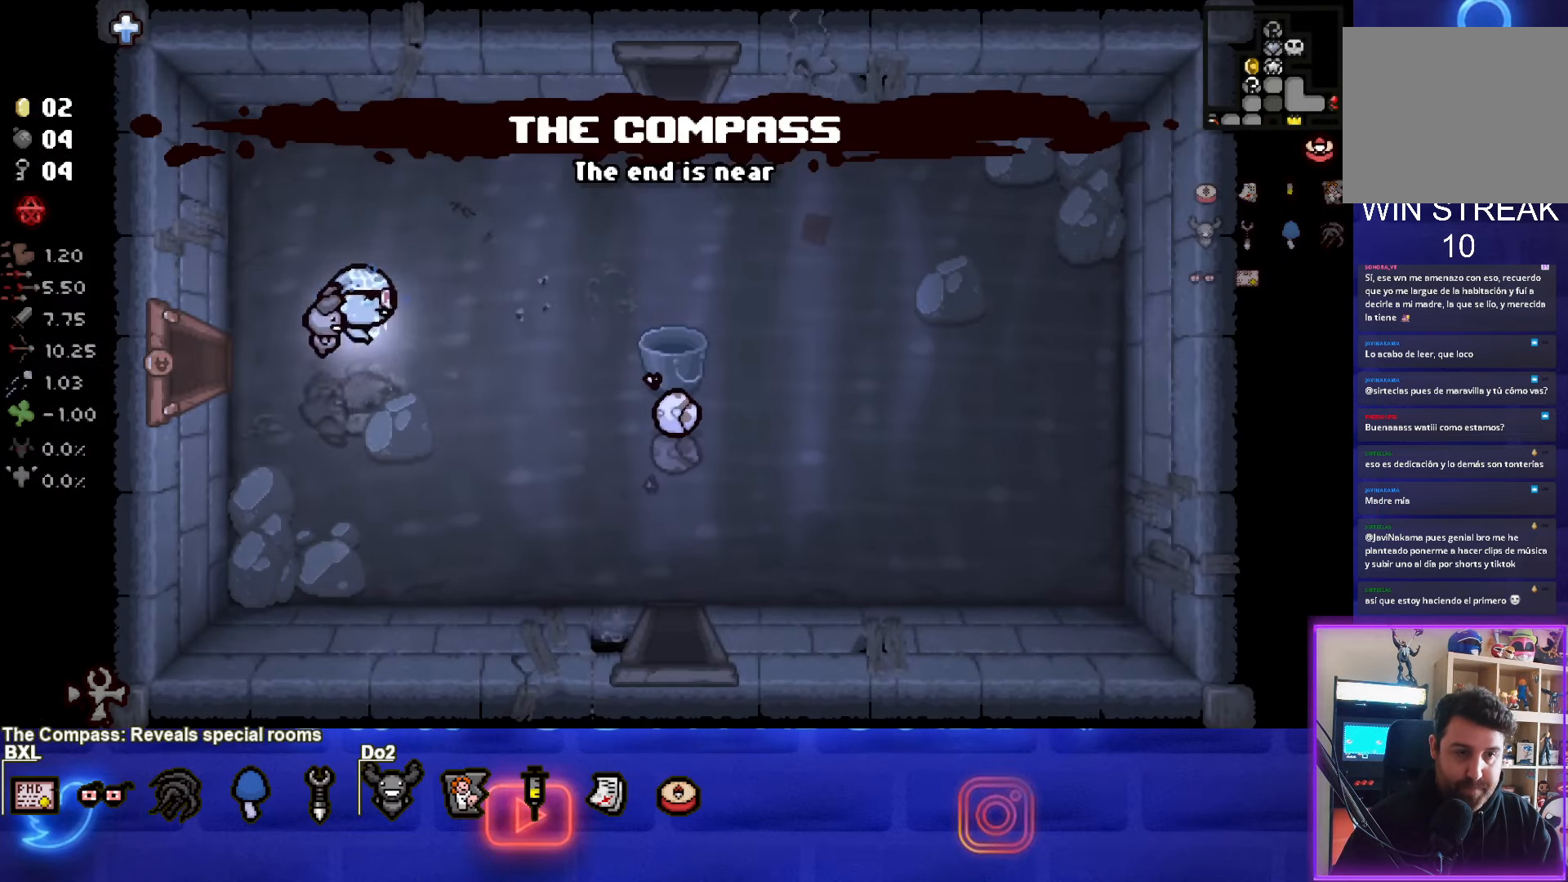
{"buttons": [], "left_stick": "up-right", "events": []}
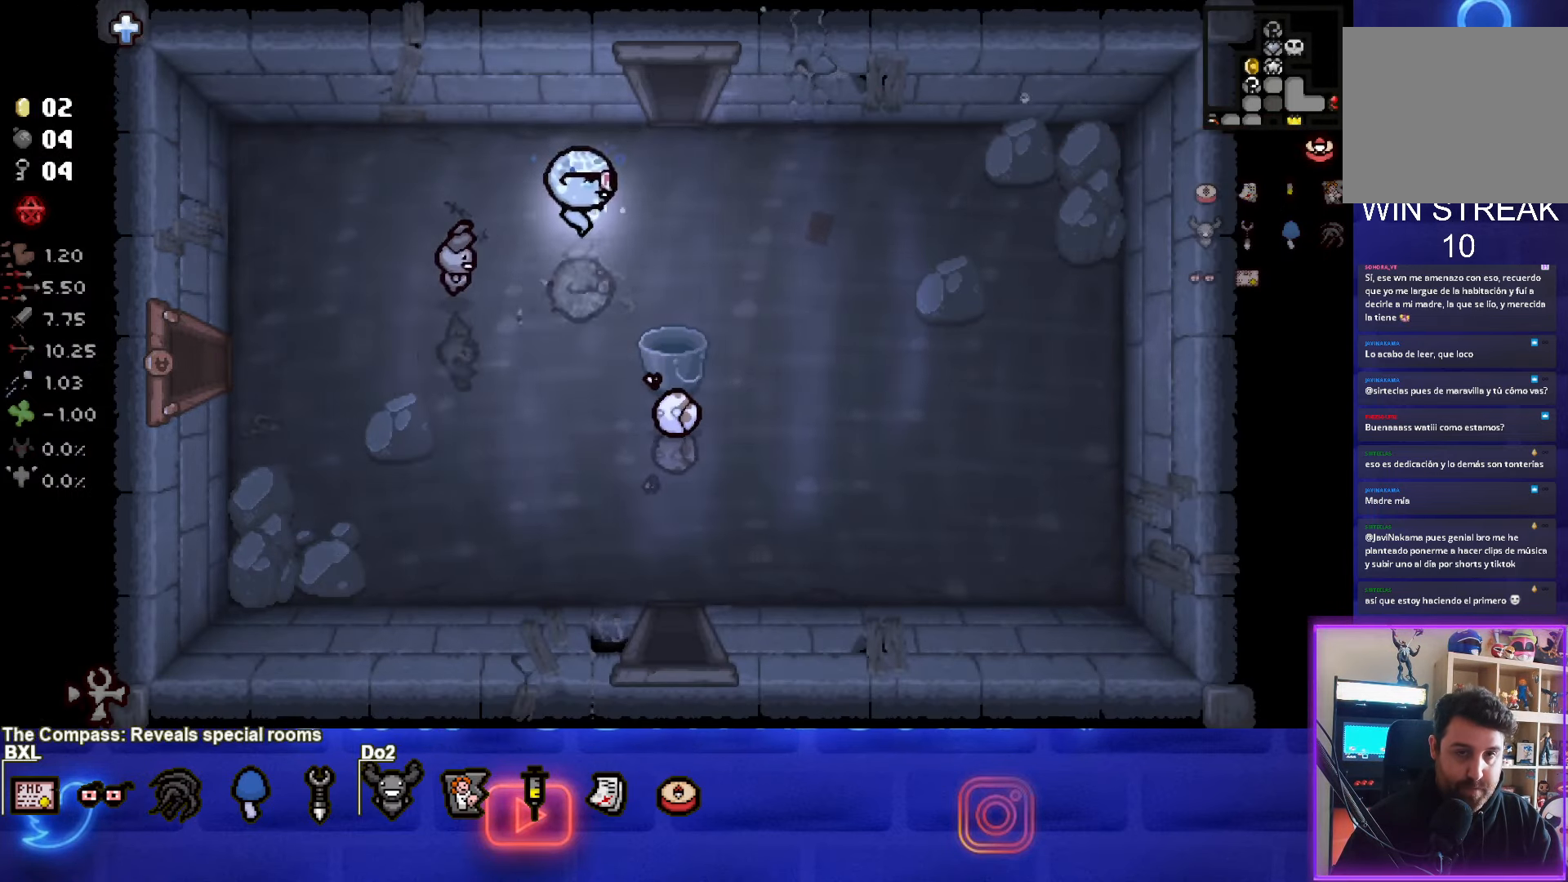
{"buttons": [], "left_stick": "center", "events": [[167, "left_stick", "up"], [450, "left_stick", "center"]]}
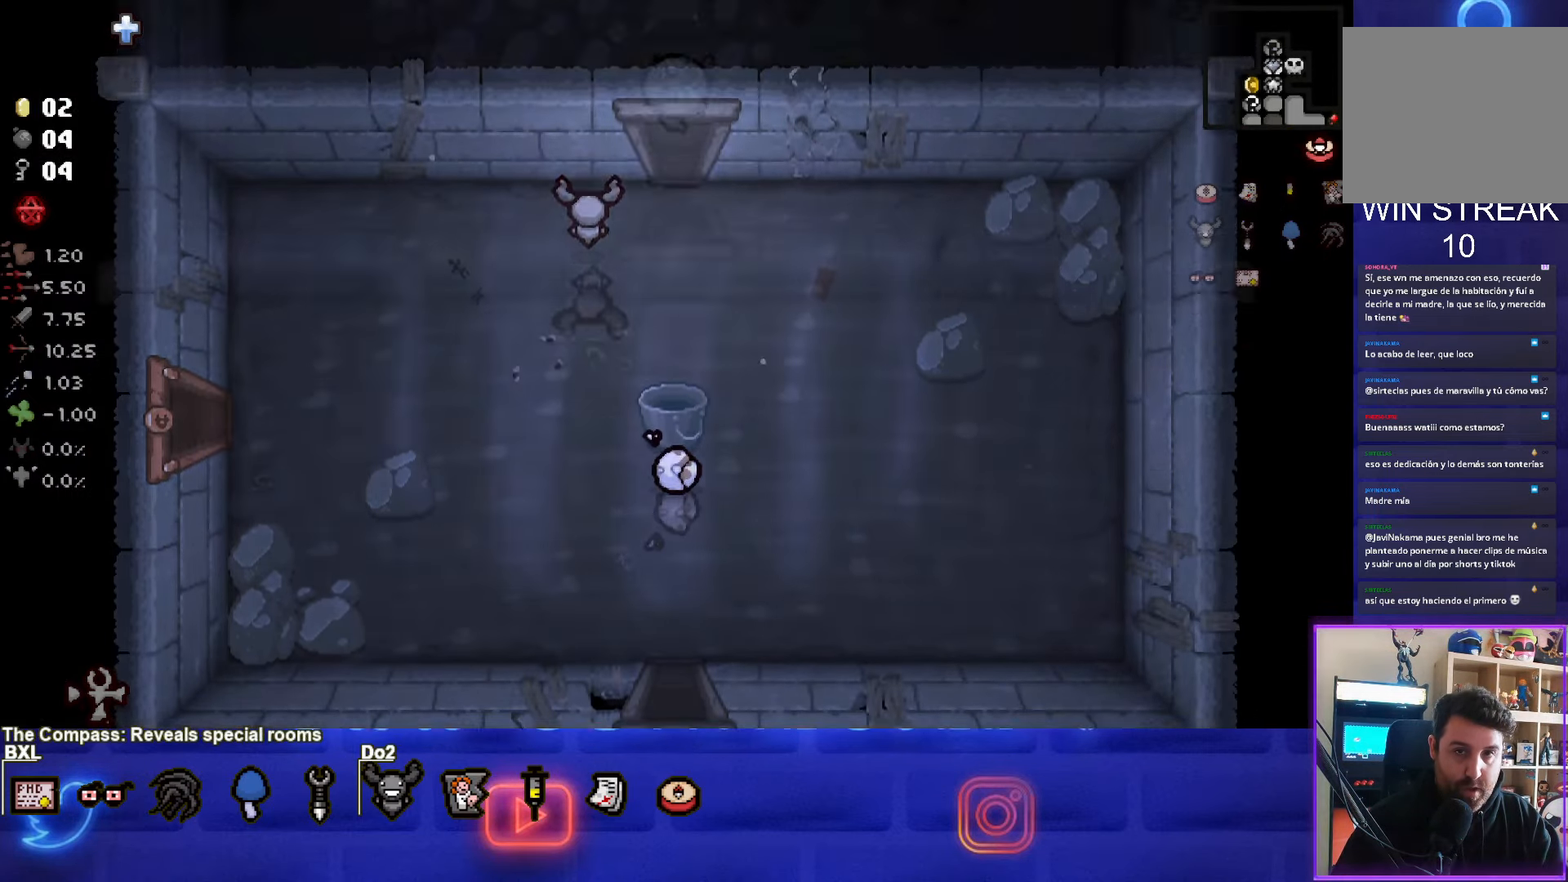
{"buttons": [], "left_stick": "up-right", "events": [[300, "left_stick", "up-right"]]}
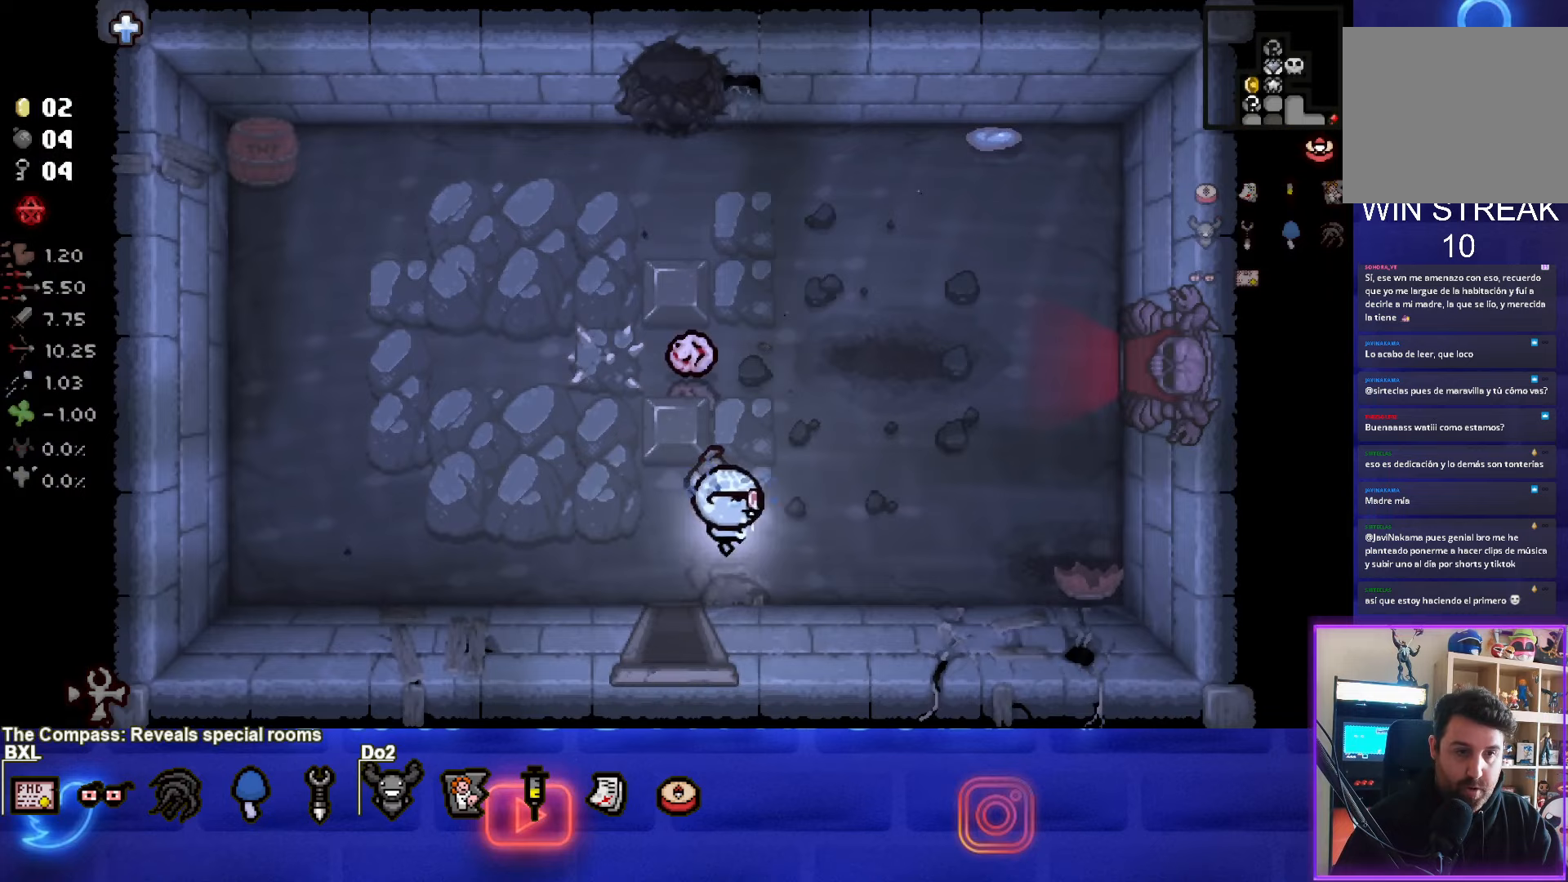
{"buttons": [], "left_stick": "up-right", "events": []}
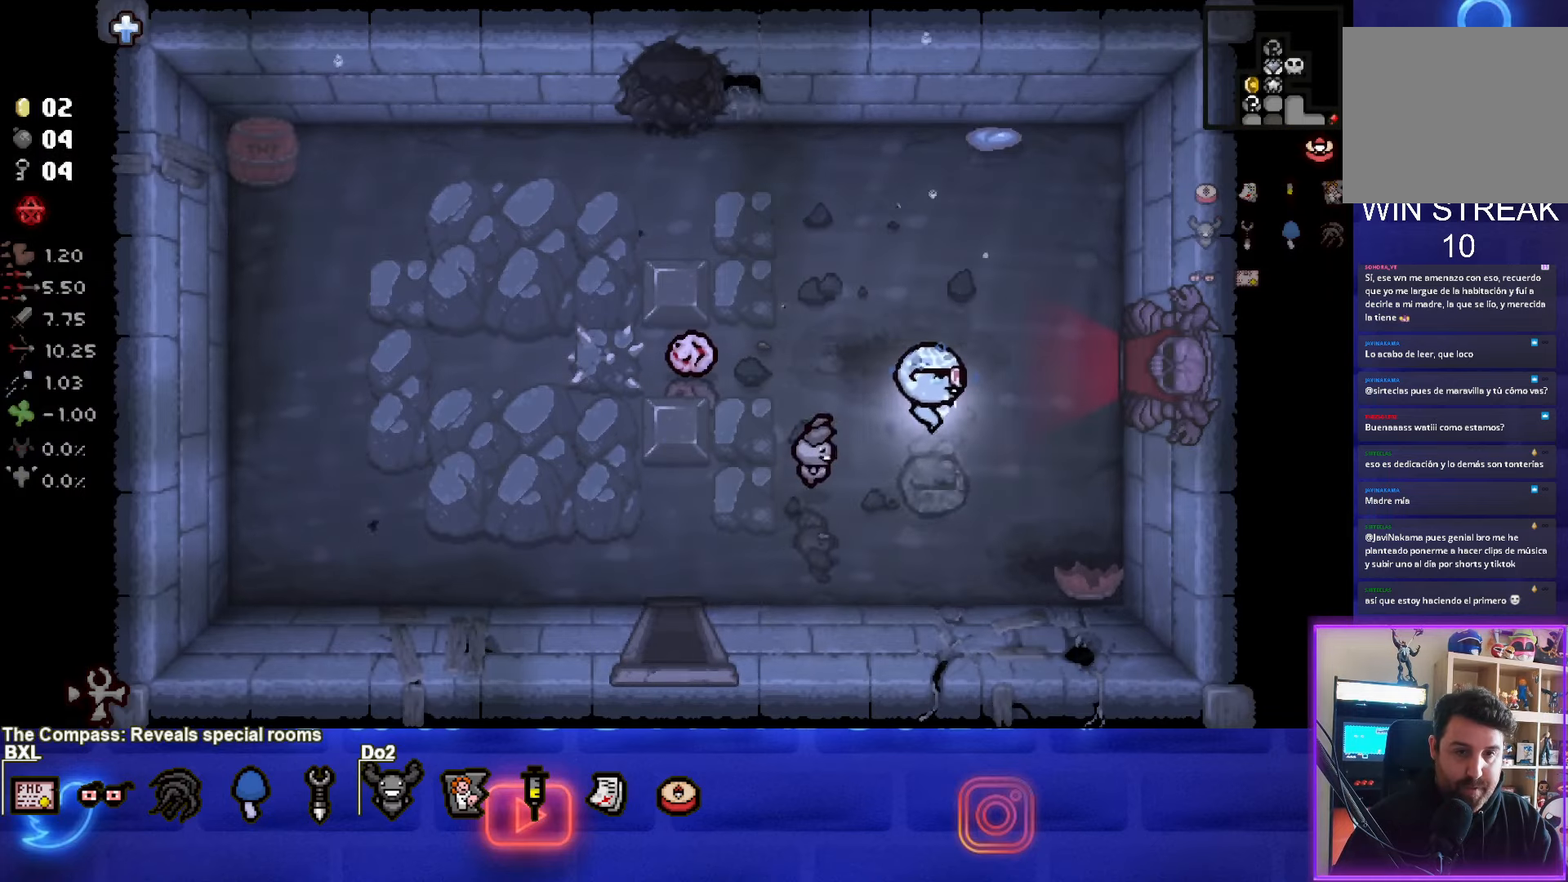
{"buttons": [], "left_stick": "right", "events": [[217, "left_stick", "right"]]}
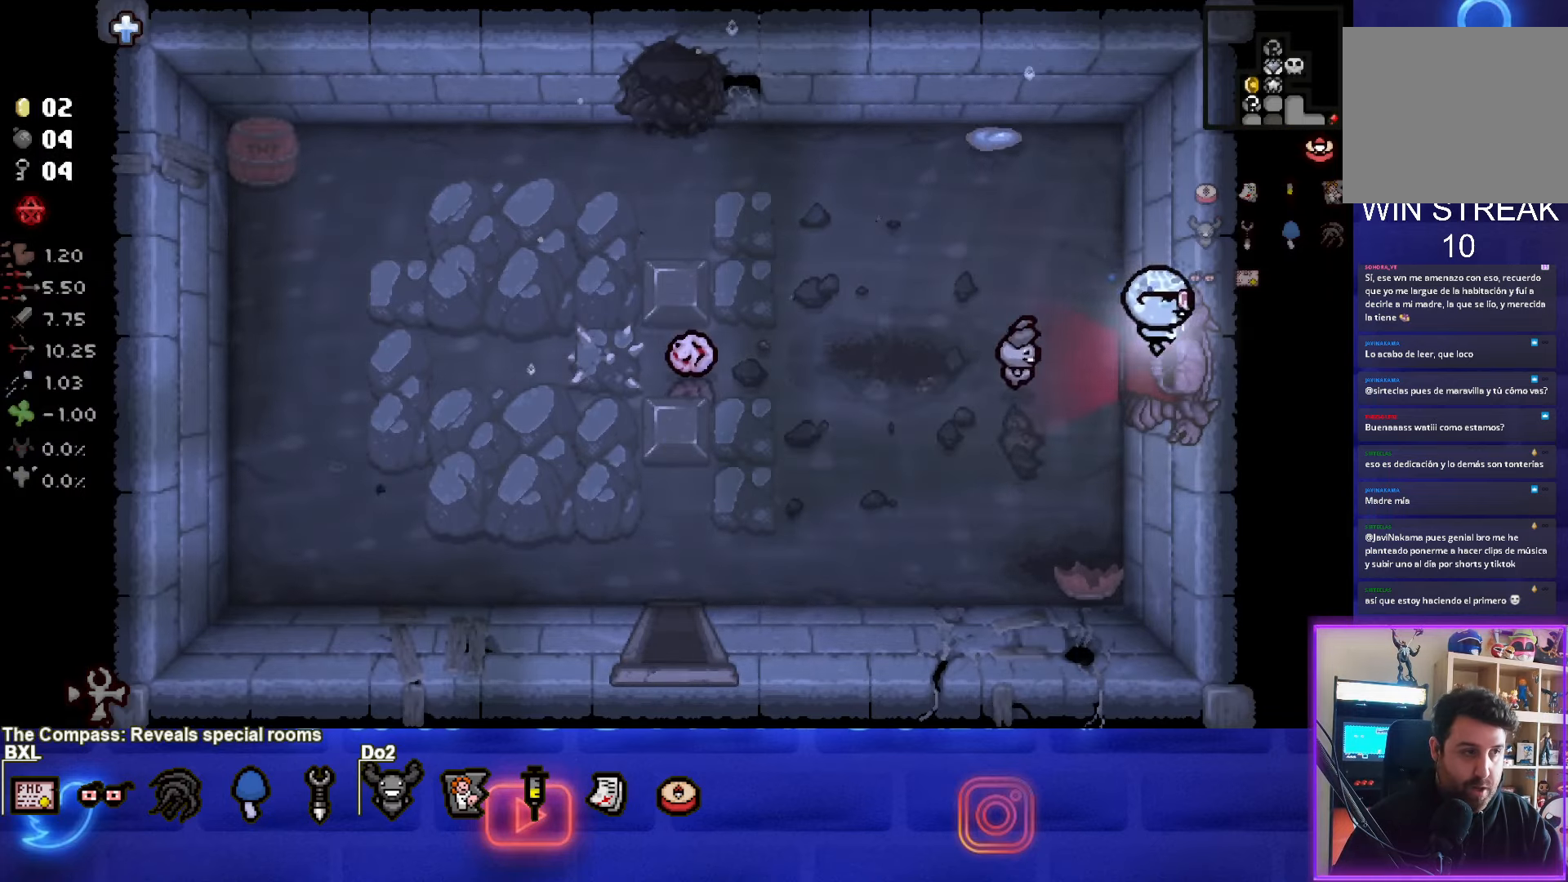
{"buttons": [], "left_stick": "right", "events": [[133, "left_stick", "center"], [333, "left_stick", "right"]]}
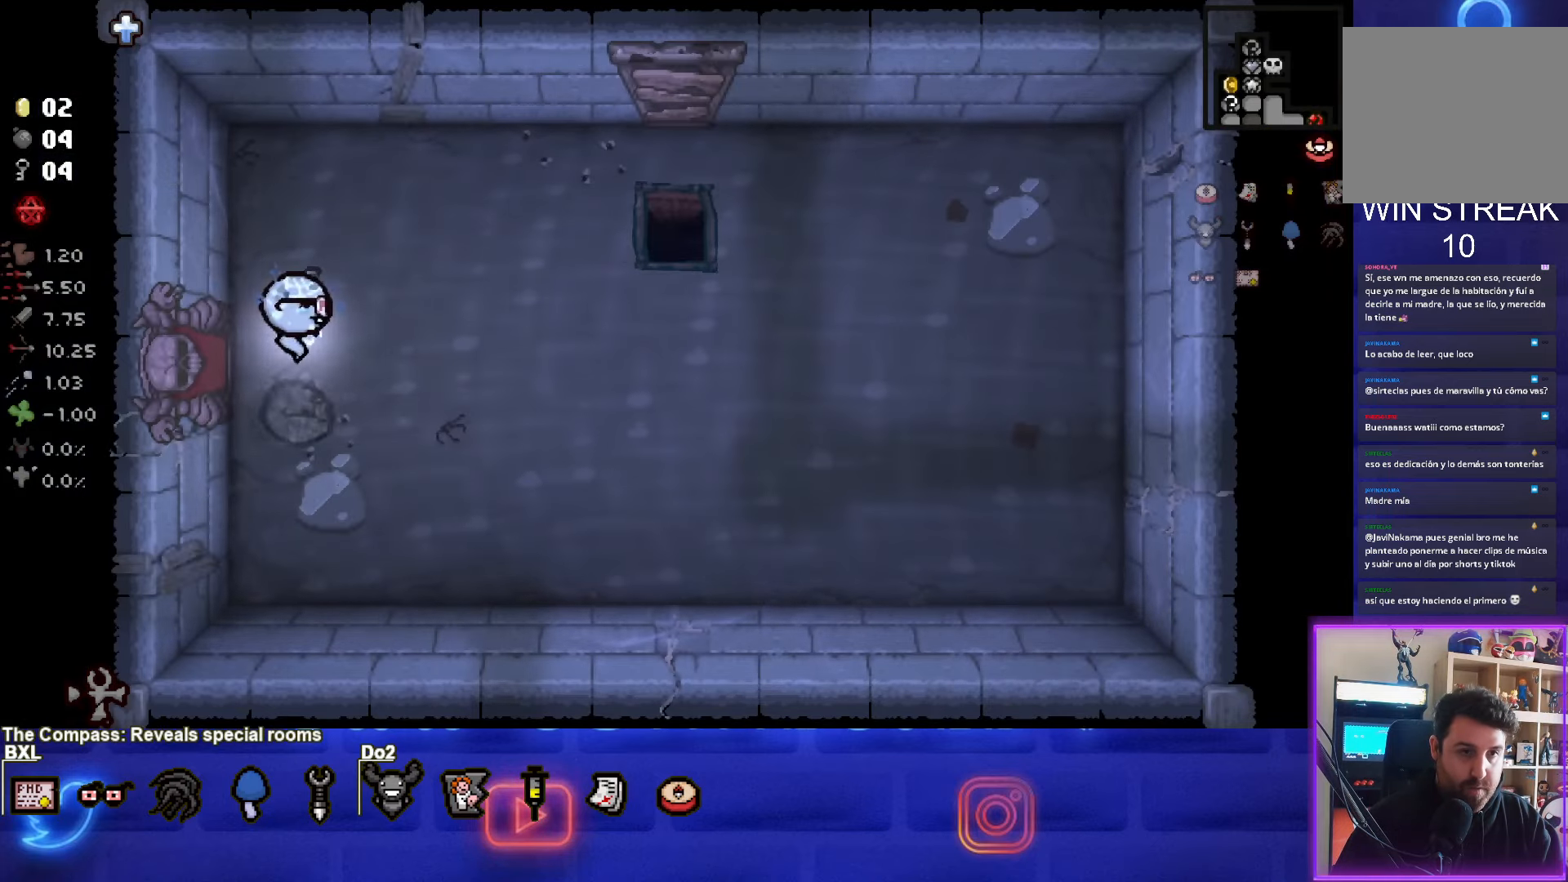
{"buttons": [], "left_stick": "right", "events": []}
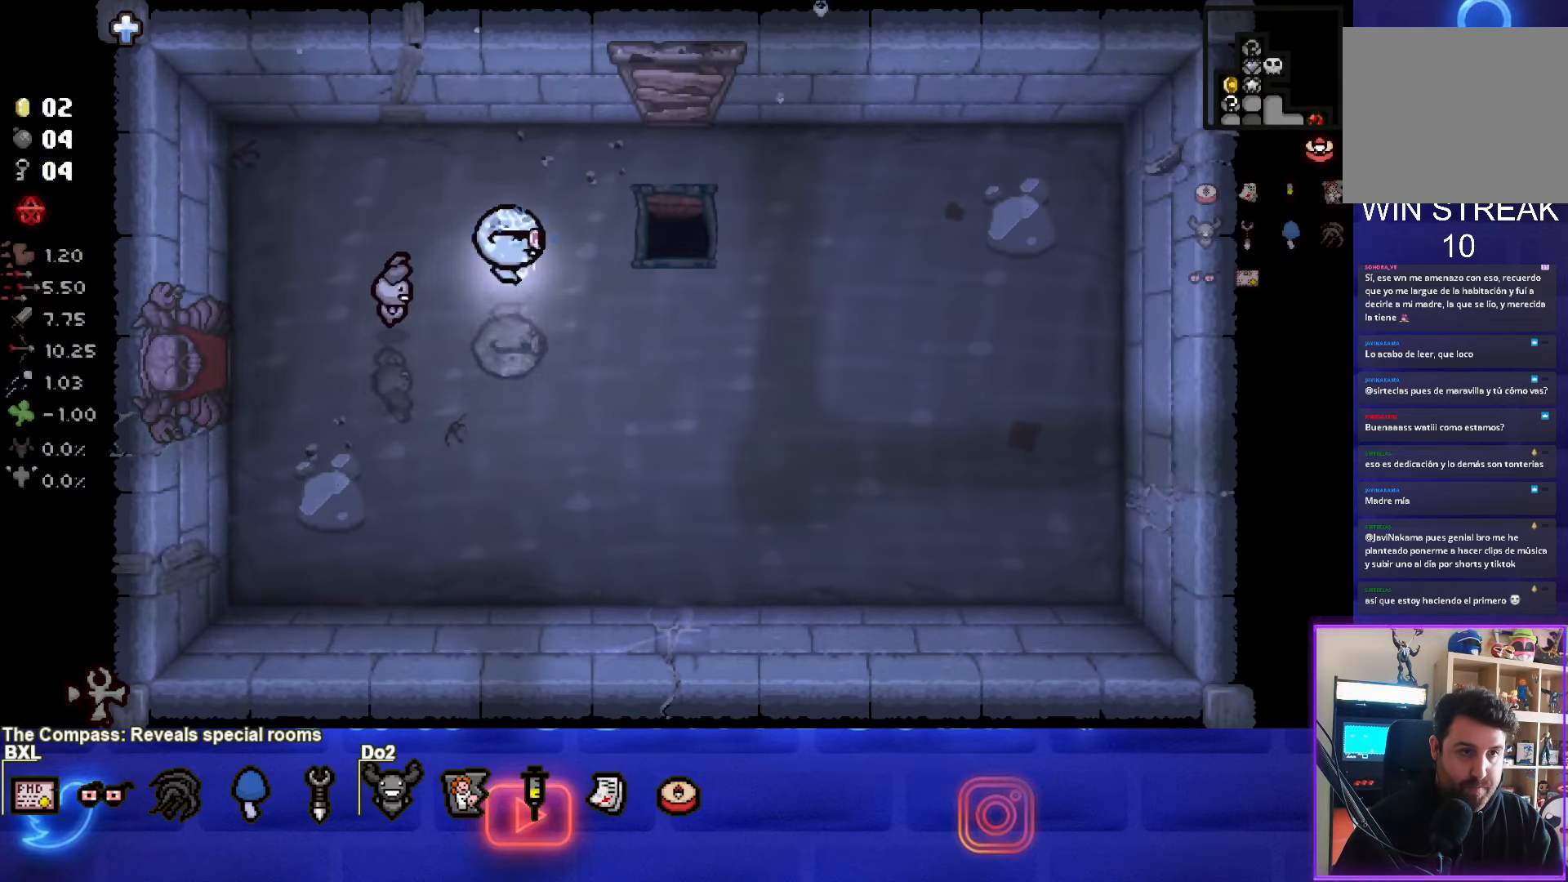
{"buttons": [], "left_stick": "center", "events": [[467, "left_stick", "center"]]}